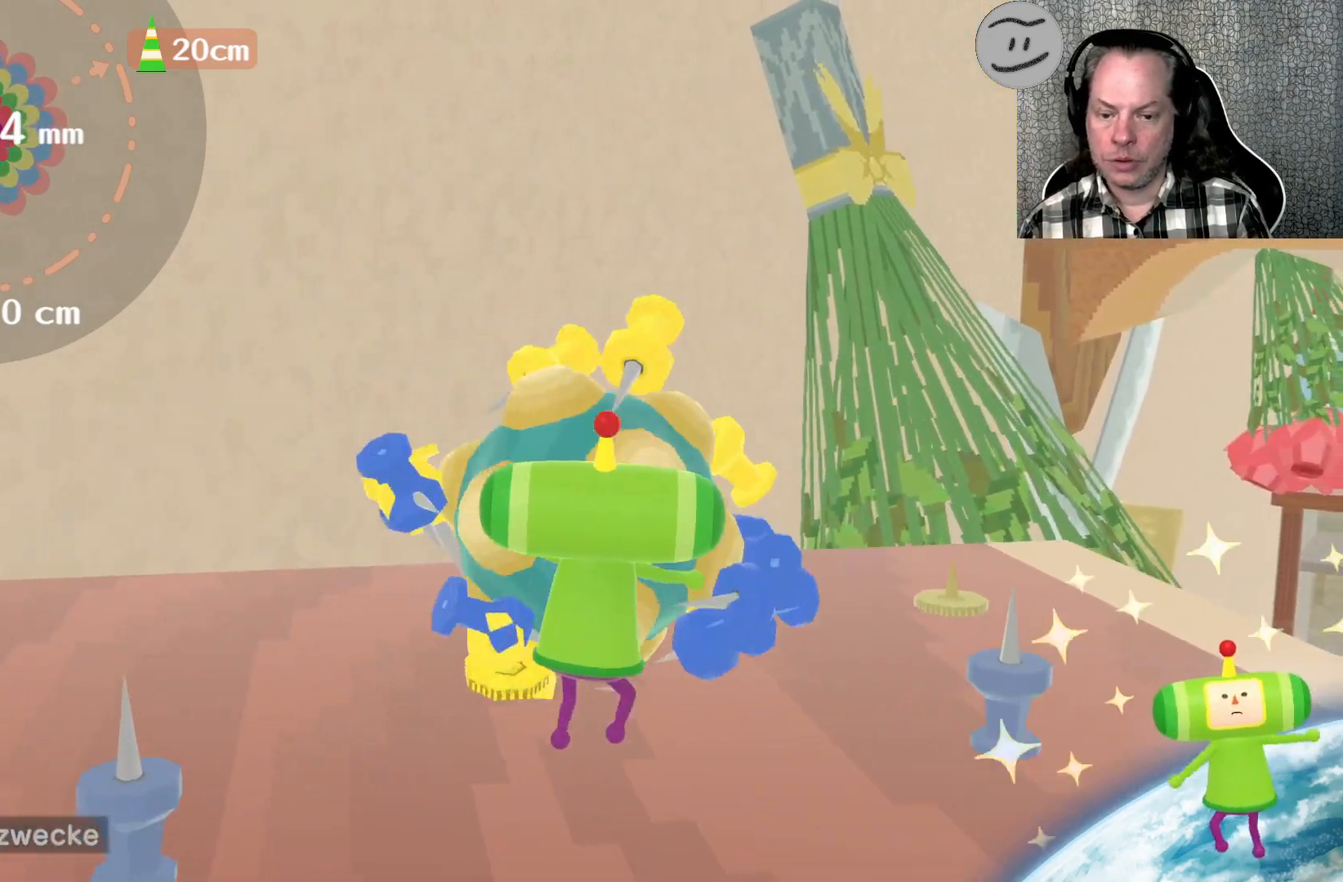
Gameplay with a controller (PlayStation layout); each line is a JSON object with the inputs held at the frame after it. "events" lists button and stick changes between this image and that frame as [ms after this image, input, new state], when the widget could be followed in between.
{"buttons": [], "left_stick": "down-left", "right_stick": "down-right", "events": [[467, "left_stick", "down-left"]]}
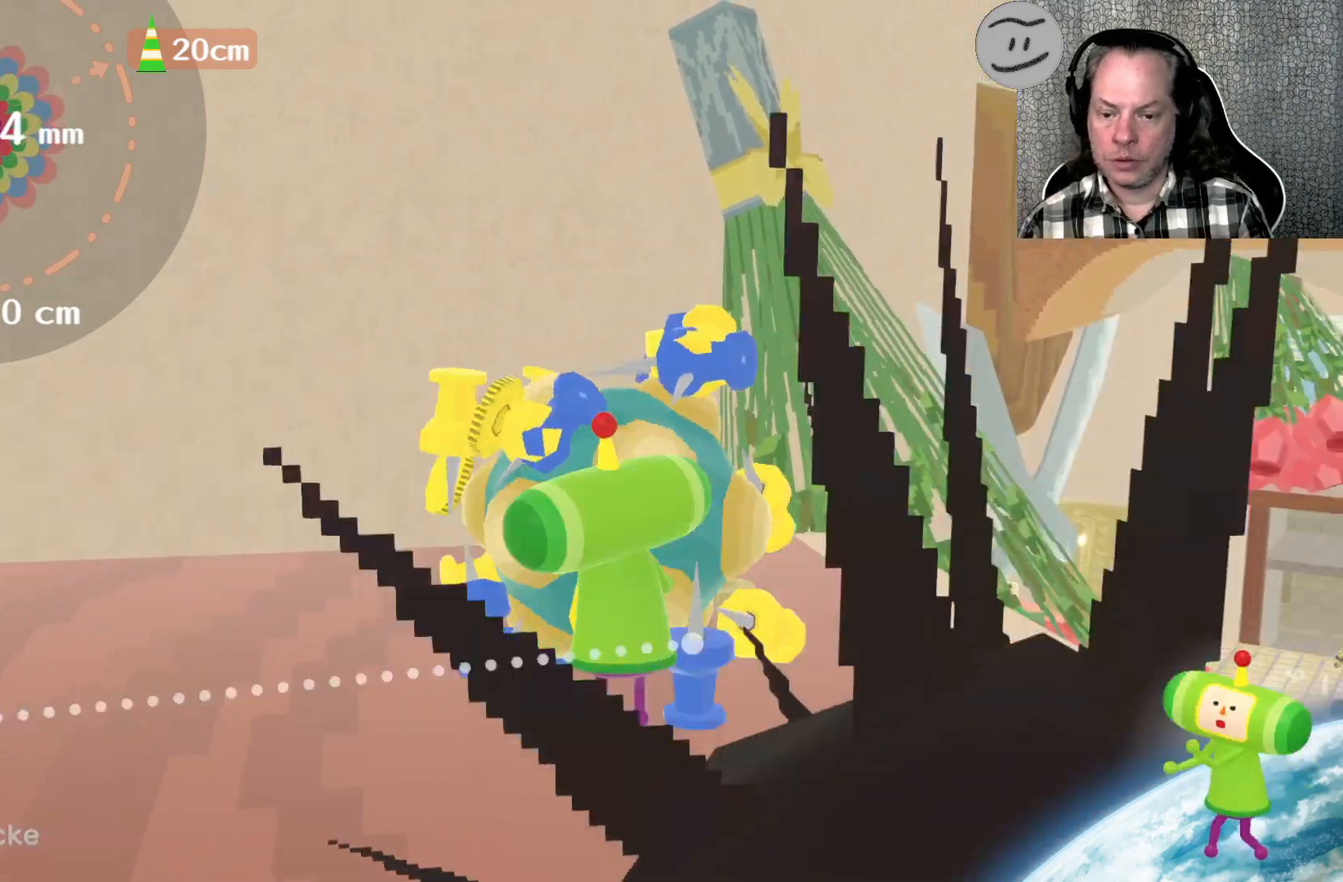
{"buttons": [], "left_stick": "left", "right_stick": "left", "events": [[200, "right_stick", "down-left"], [333, "left_stick", "left"], [400, "right_stick", "left"]]}
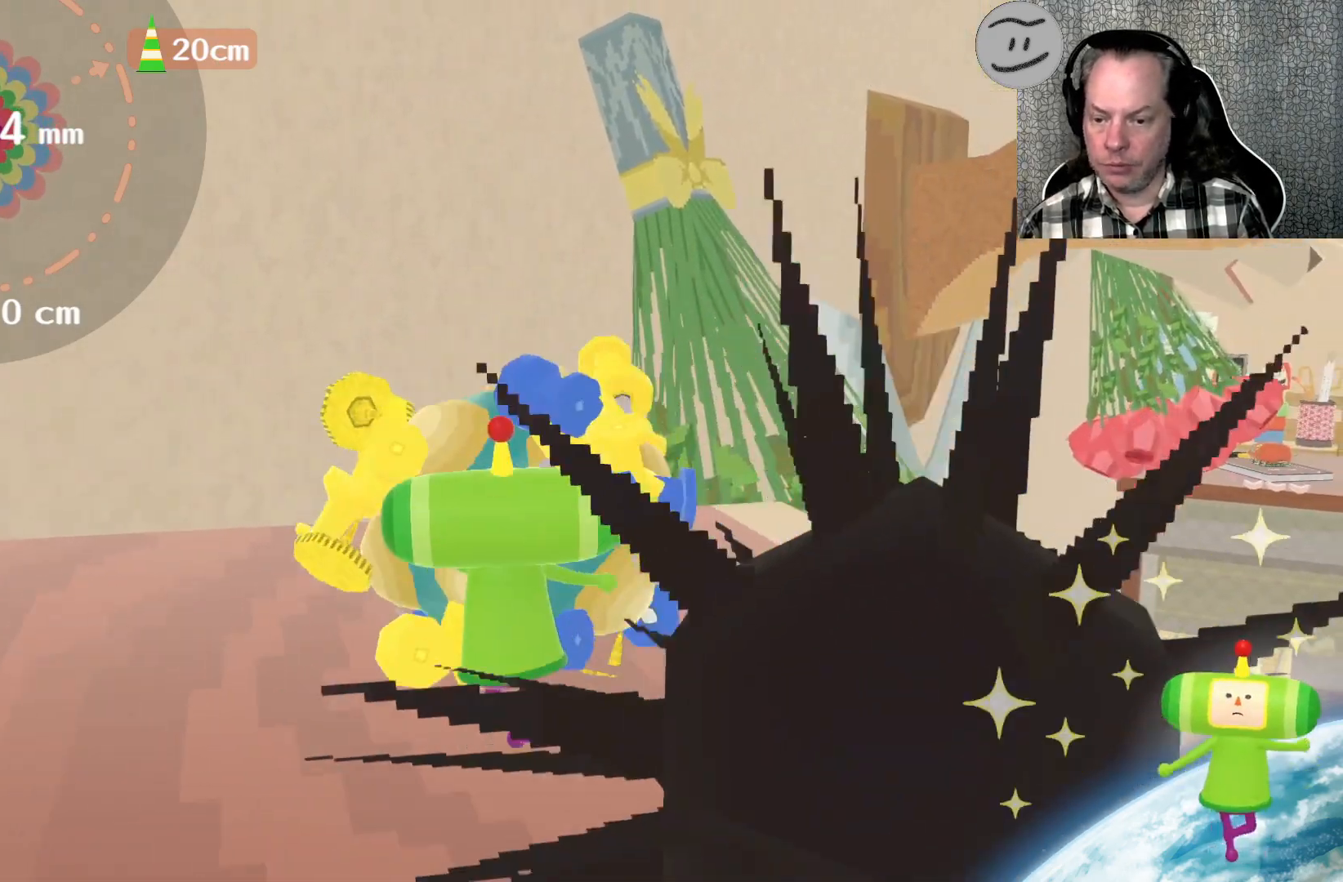
{"buttons": [], "left_stick": "down-left", "right_stick": "left", "events": [[400, "left_stick", "down-left"]]}
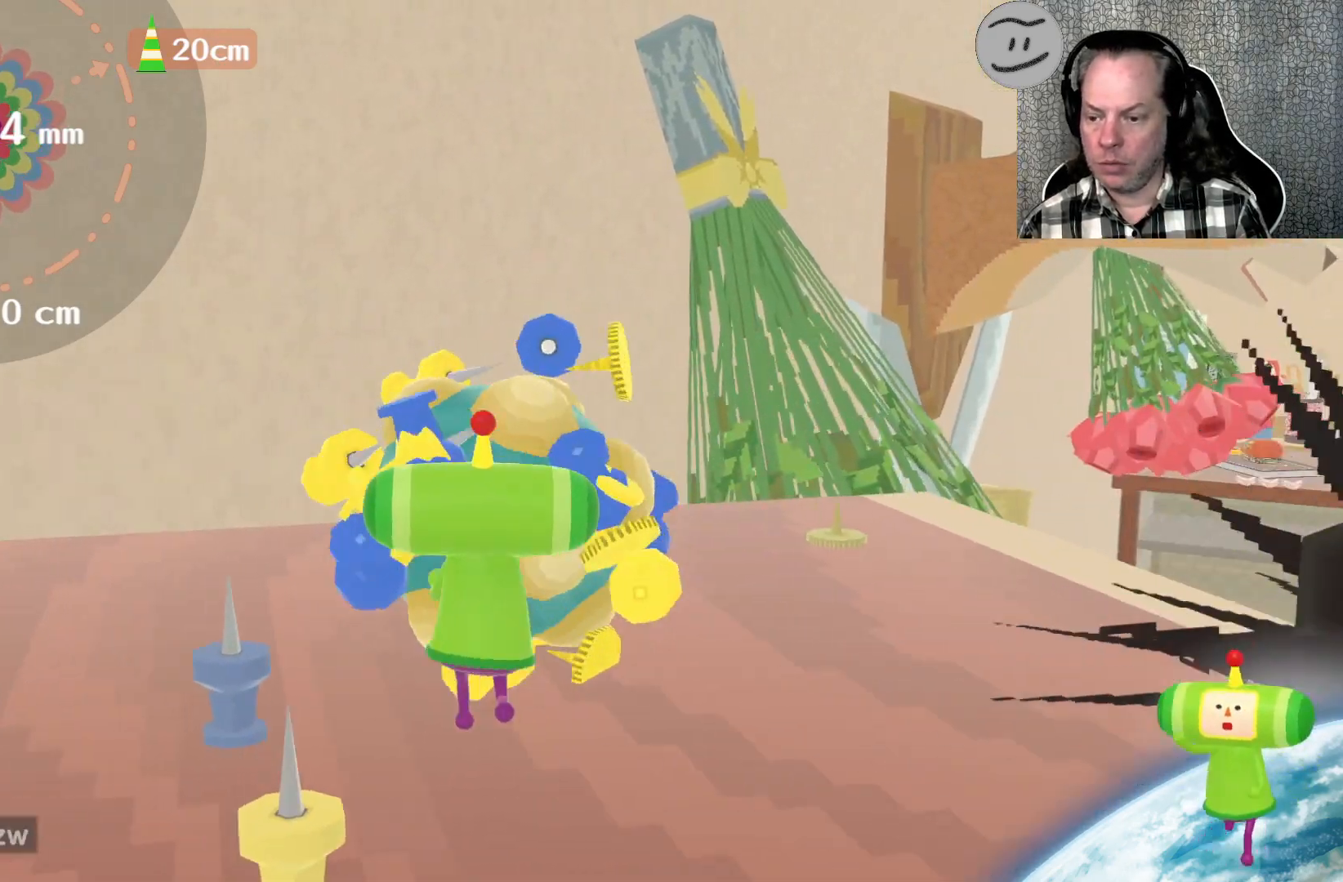
{"buttons": [], "left_stick": "down-right", "right_stick": "down-right", "events": [[67, "right_stick", "down"], [200, "left_stick", "down"], [200, "right_stick", "down-right"], [367, "left_stick", "down-right"]]}
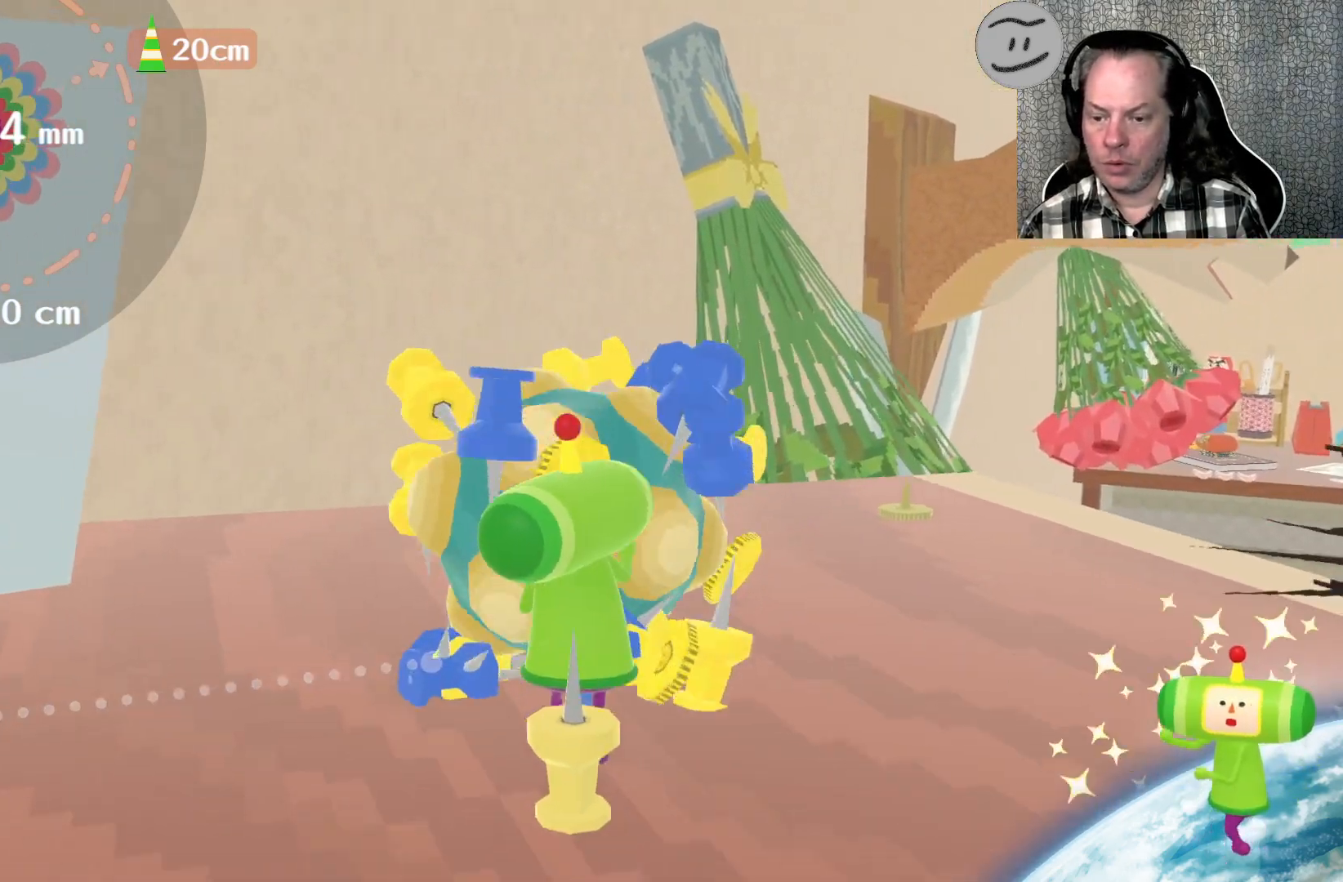
{"buttons": [], "left_stick": "down-left", "right_stick": "down-left", "events": [[167, "left_stick", "down"], [267, "right_stick", "down"], [300, "left_stick", "down-left"], [467, "right_stick", "down-left"]]}
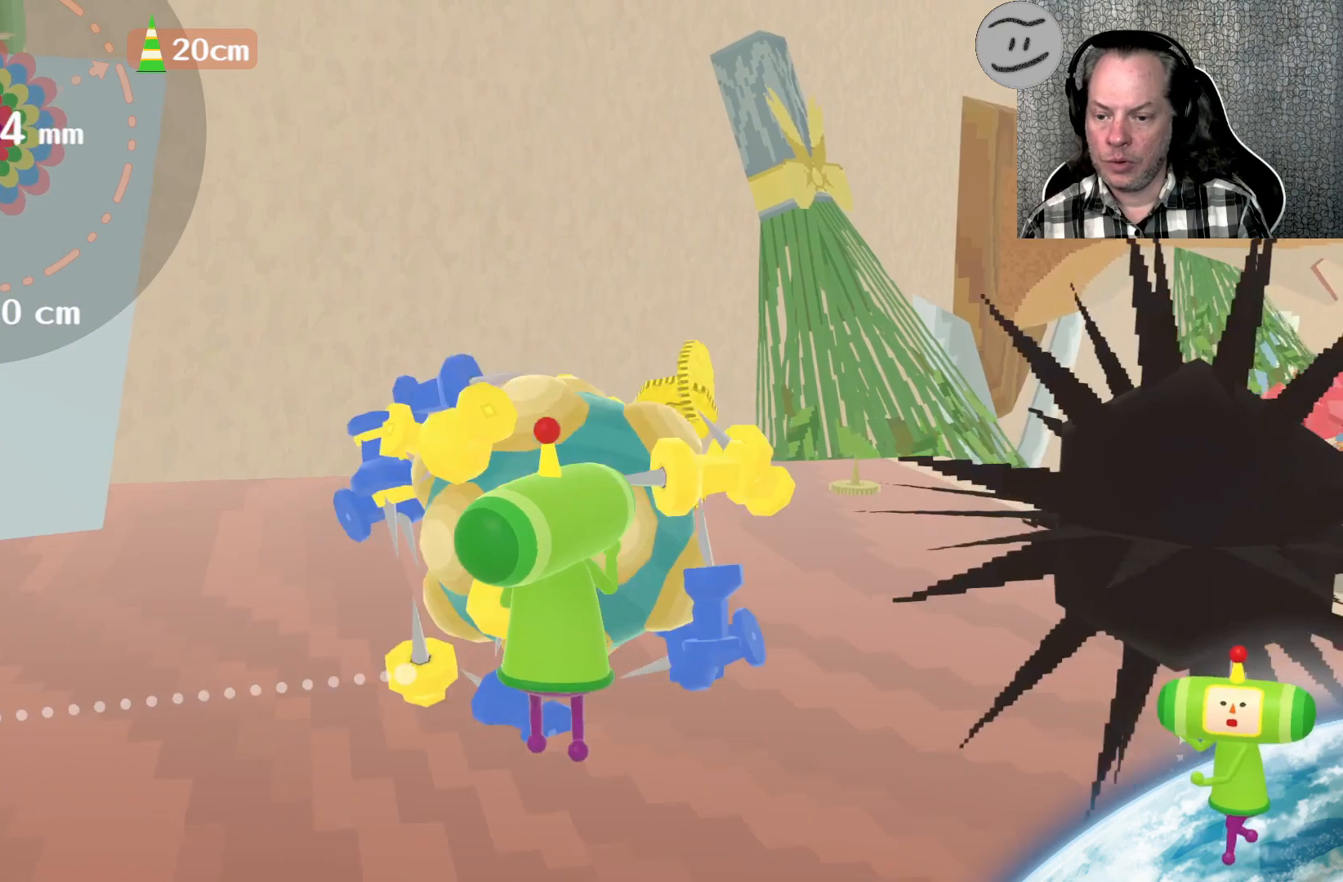
{"buttons": [], "left_stick": "down", "right_stick": "up-left", "events": [[333, "right_stick", "left"], [400, "left_stick", "down"], [433, "right_stick", "up-left"]]}
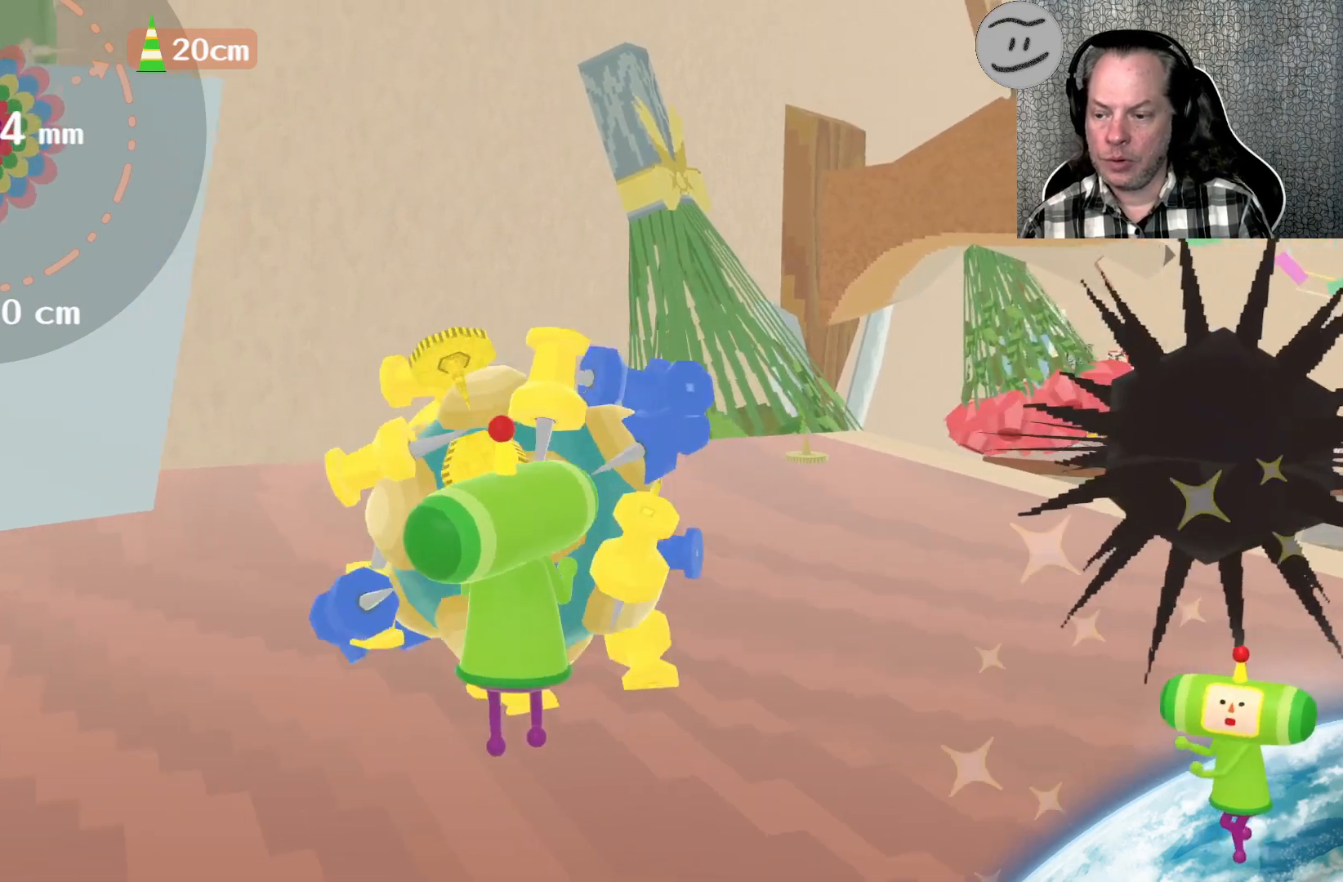
{"buttons": [], "left_stick": "down", "right_stick": "up-left", "events": []}
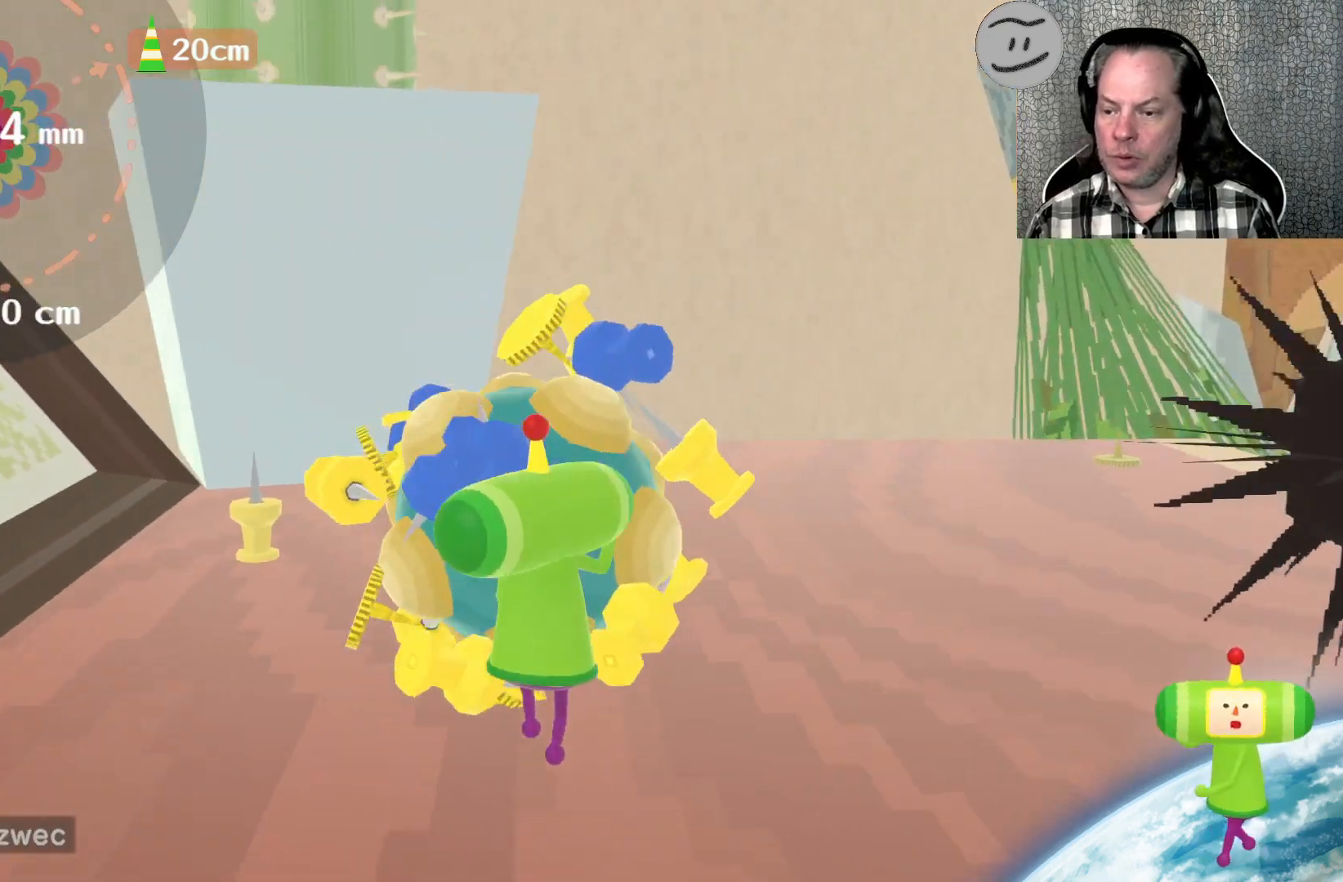
{"buttons": [], "left_stick": "down", "right_stick": "up-left", "events": []}
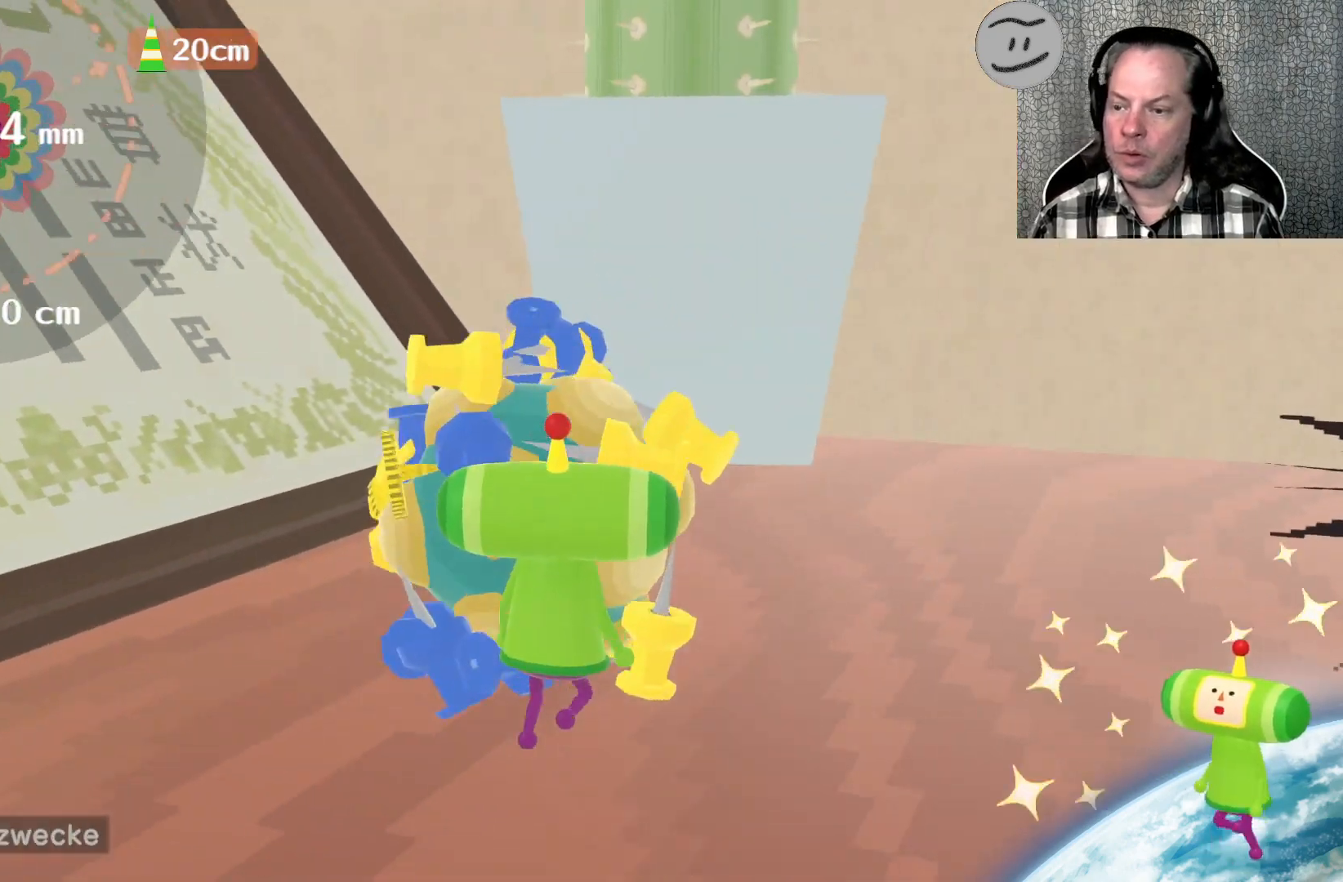
{"buttons": [], "left_stick": "up-left", "right_stick": "up-left", "events": [[200, "left_stick", "up-left"]]}
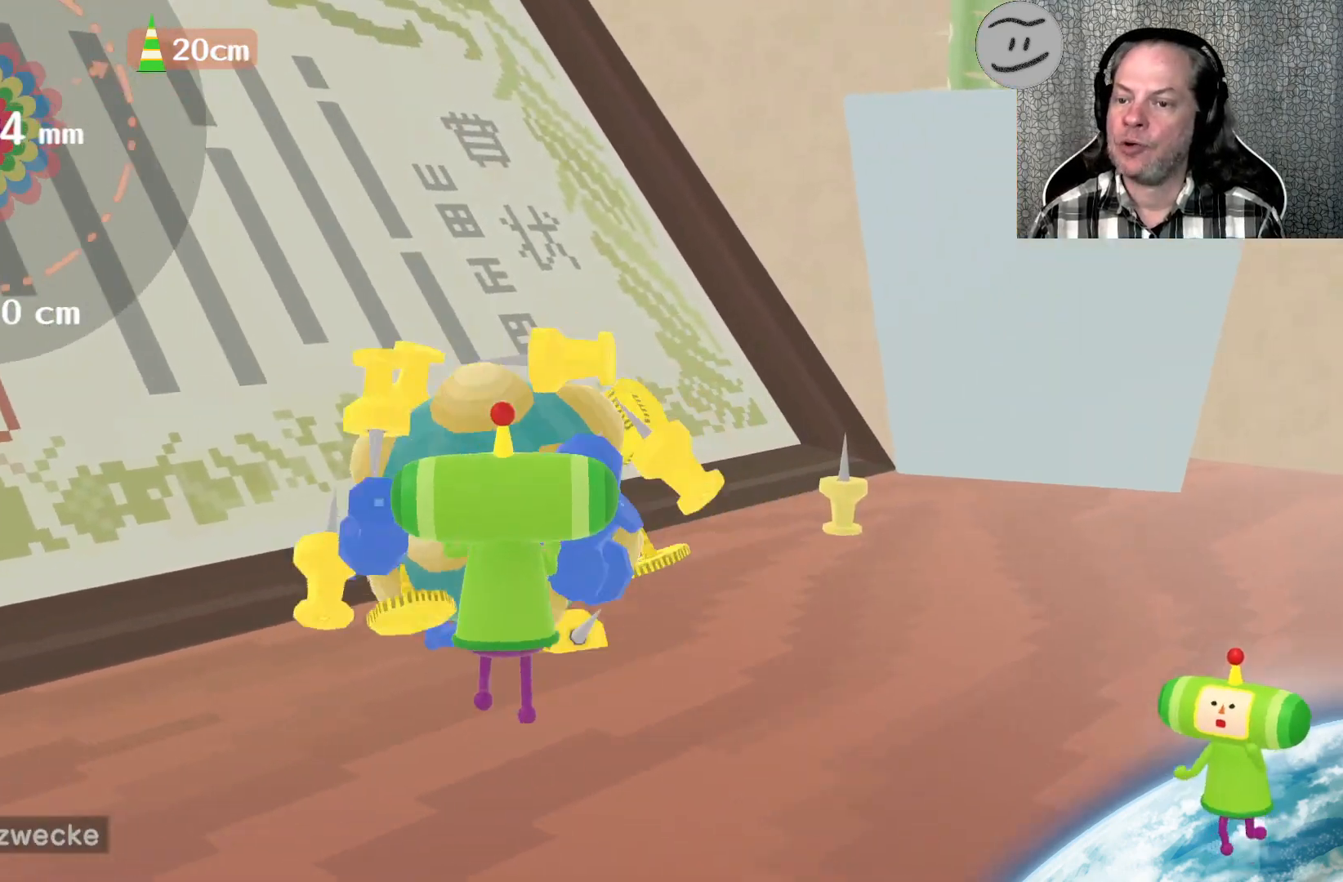
{"buttons": [], "left_stick": "up-left", "right_stick": "up-left", "events": []}
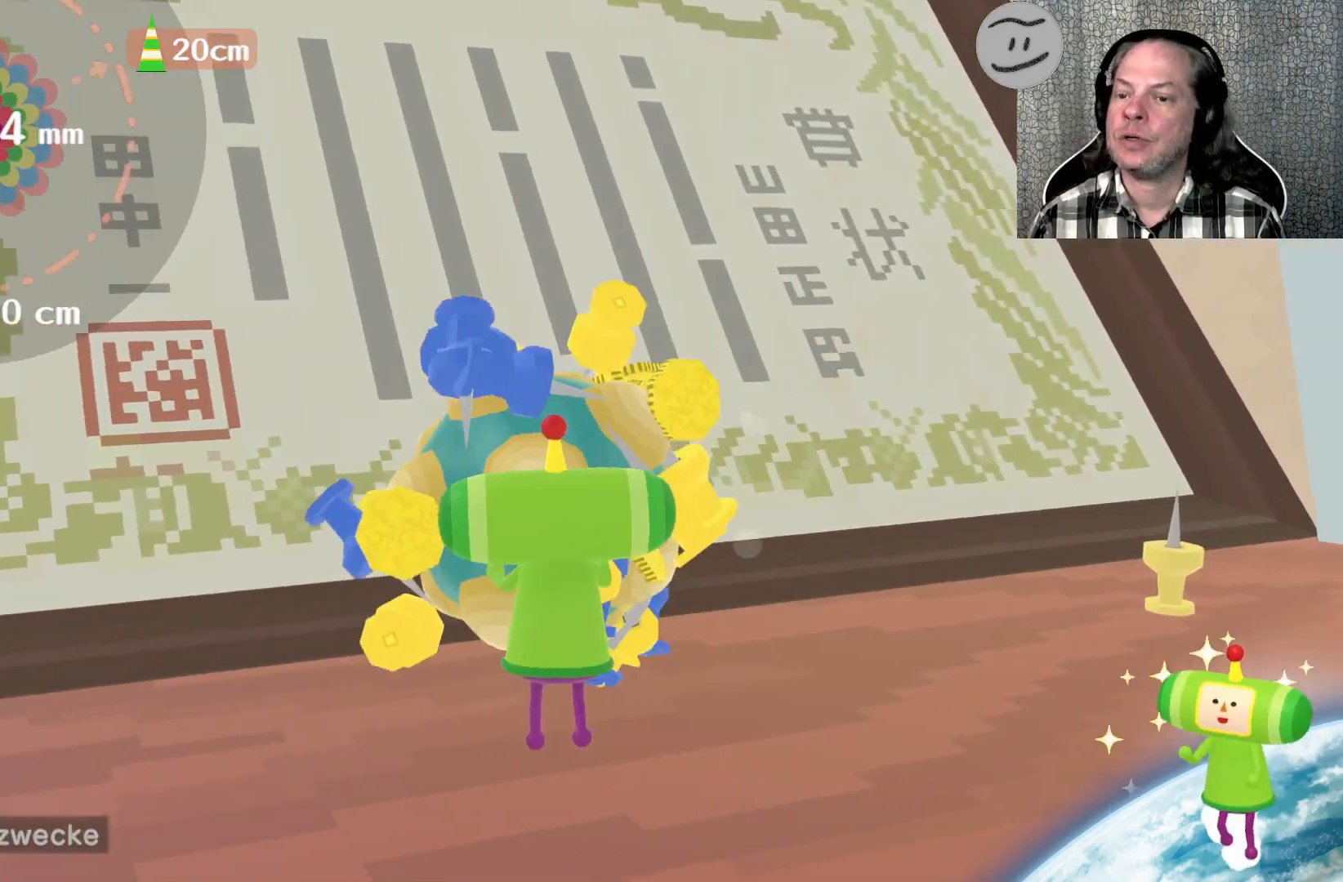
{"buttons": [], "left_stick": "up", "right_stick": "up", "events": [[200, "left_stick", "up"], [233, "right_stick", "center"], [467, "right_stick", "up"]]}
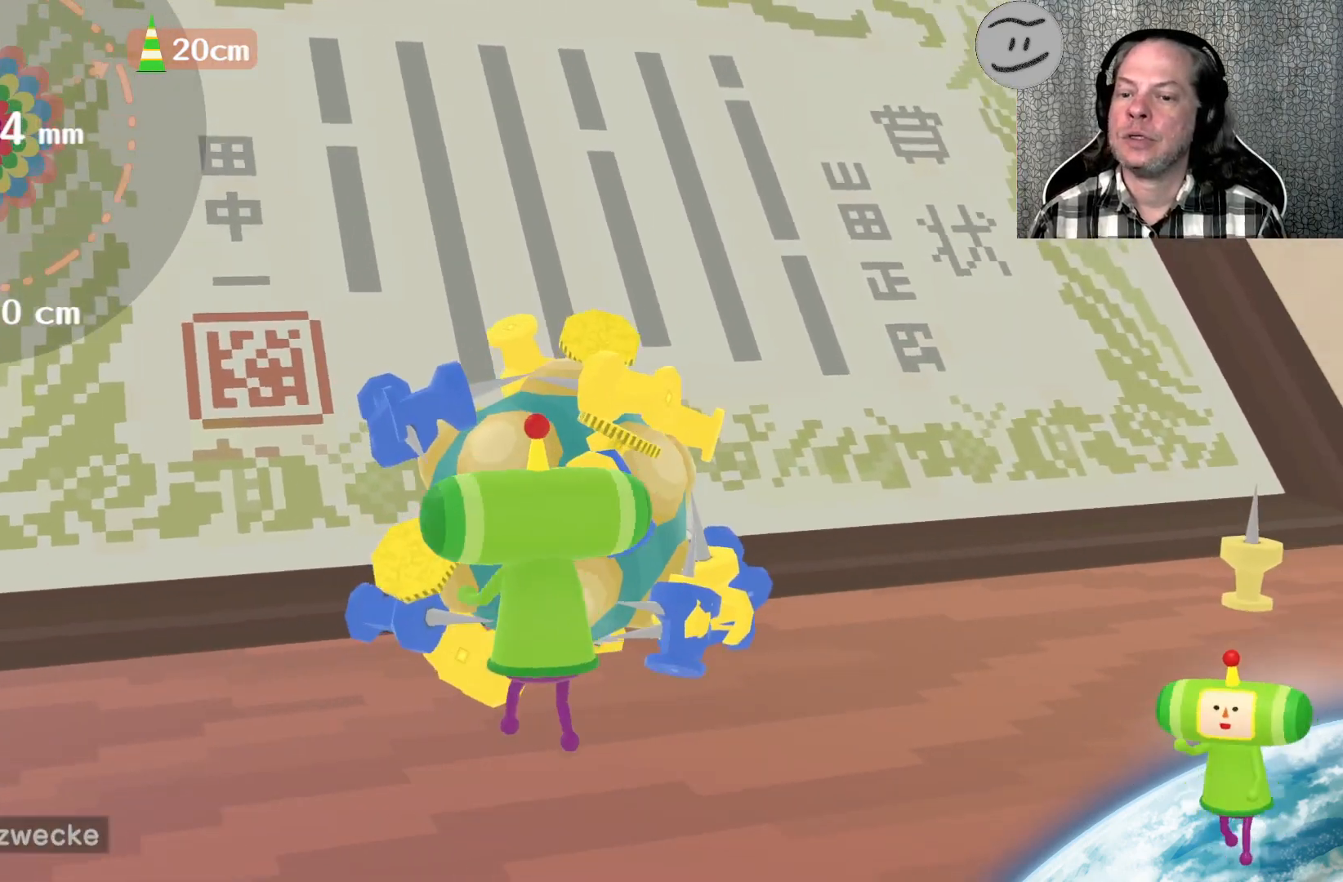
{"buttons": [], "left_stick": "up", "right_stick": "up", "events": []}
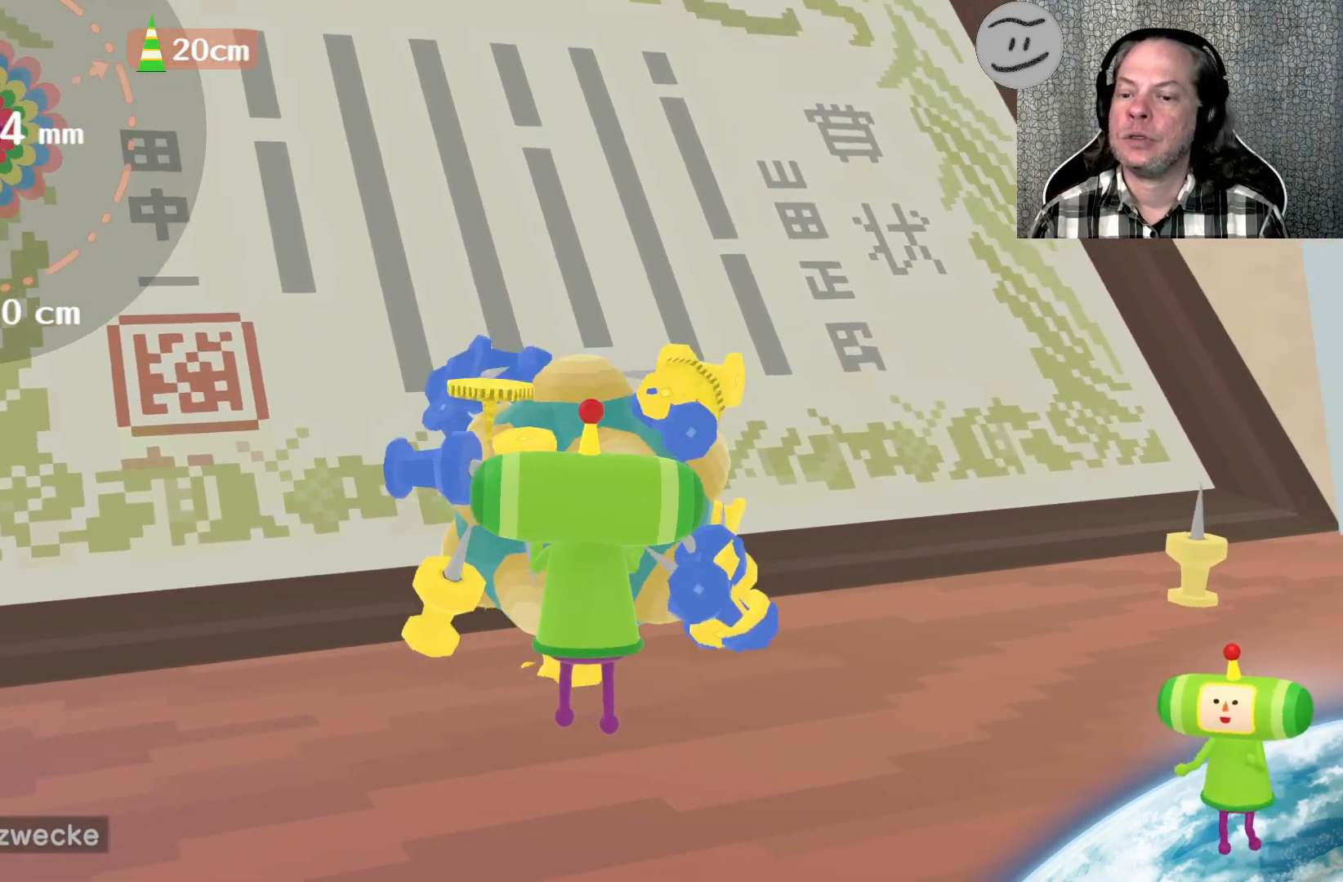
{"buttons": [], "left_stick": "up-left", "right_stick": "up", "events": [[133, "left_stick", "up-left"]]}
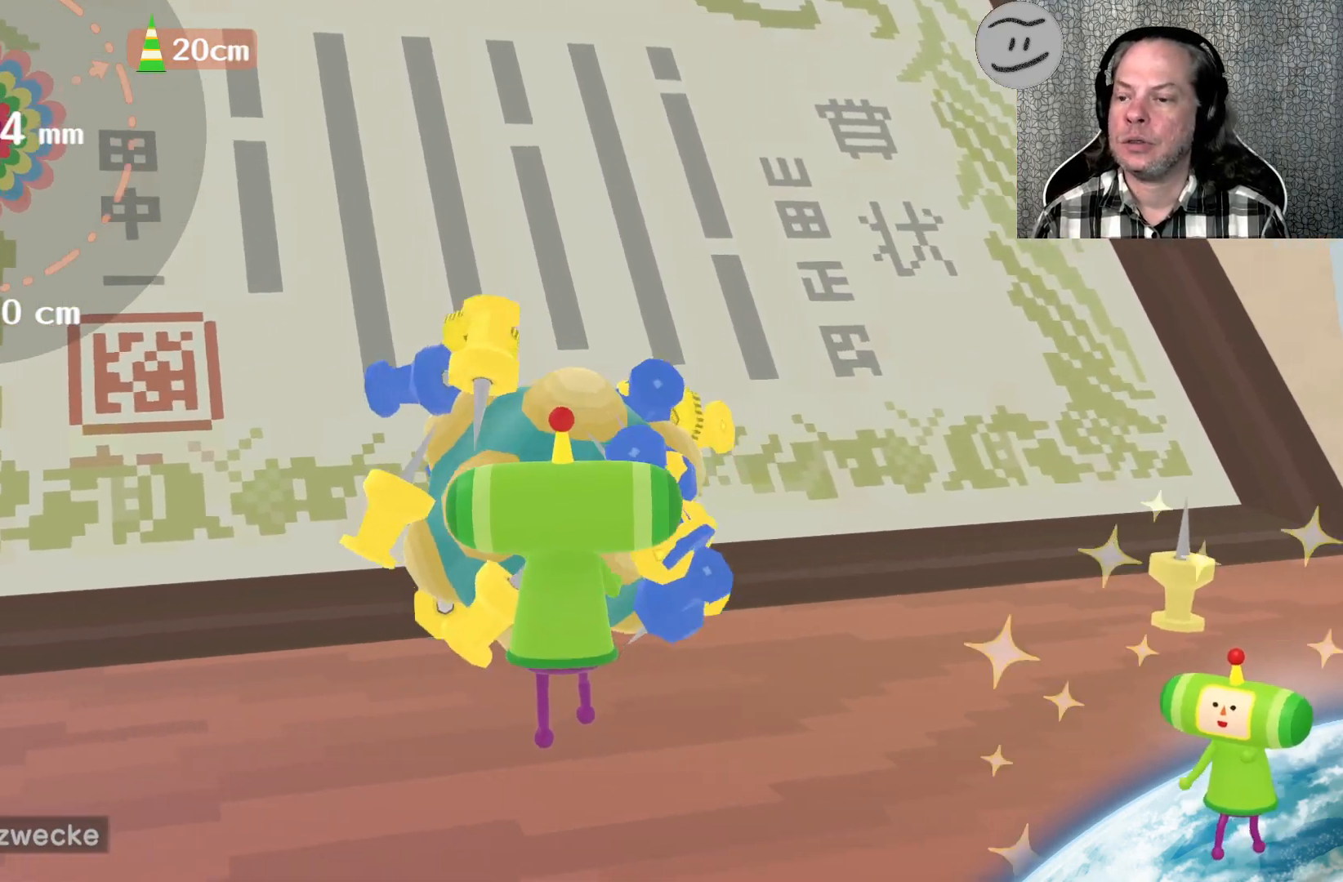
{"buttons": [], "left_stick": "up", "right_stick": "up", "events": [[200, "left_stick", "center"], [267, "right_stick", "center"], [367, "left_stick", "up"], [433, "right_stick", "up"]]}
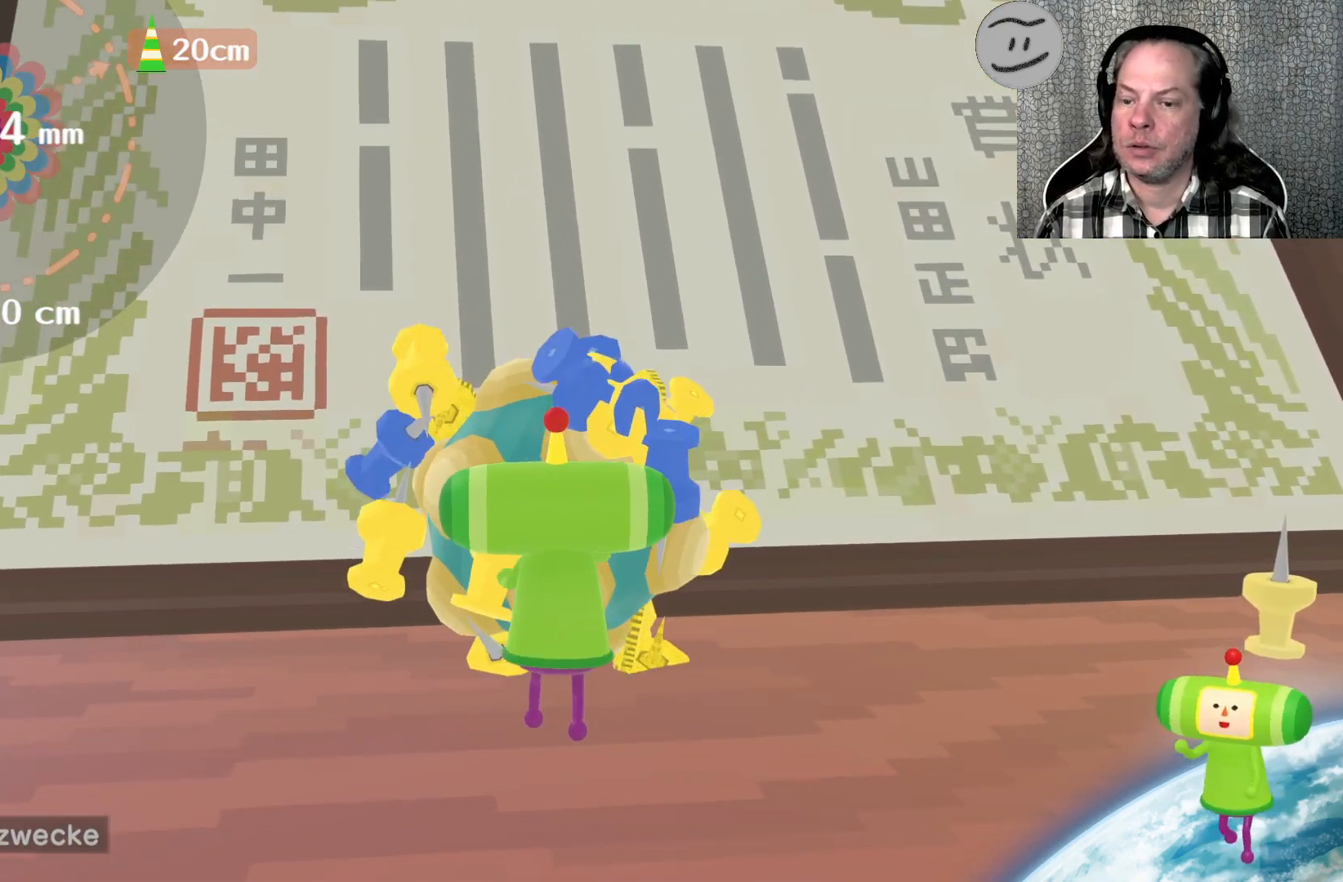
{"buttons": [], "left_stick": "up", "right_stick": "up", "events": []}
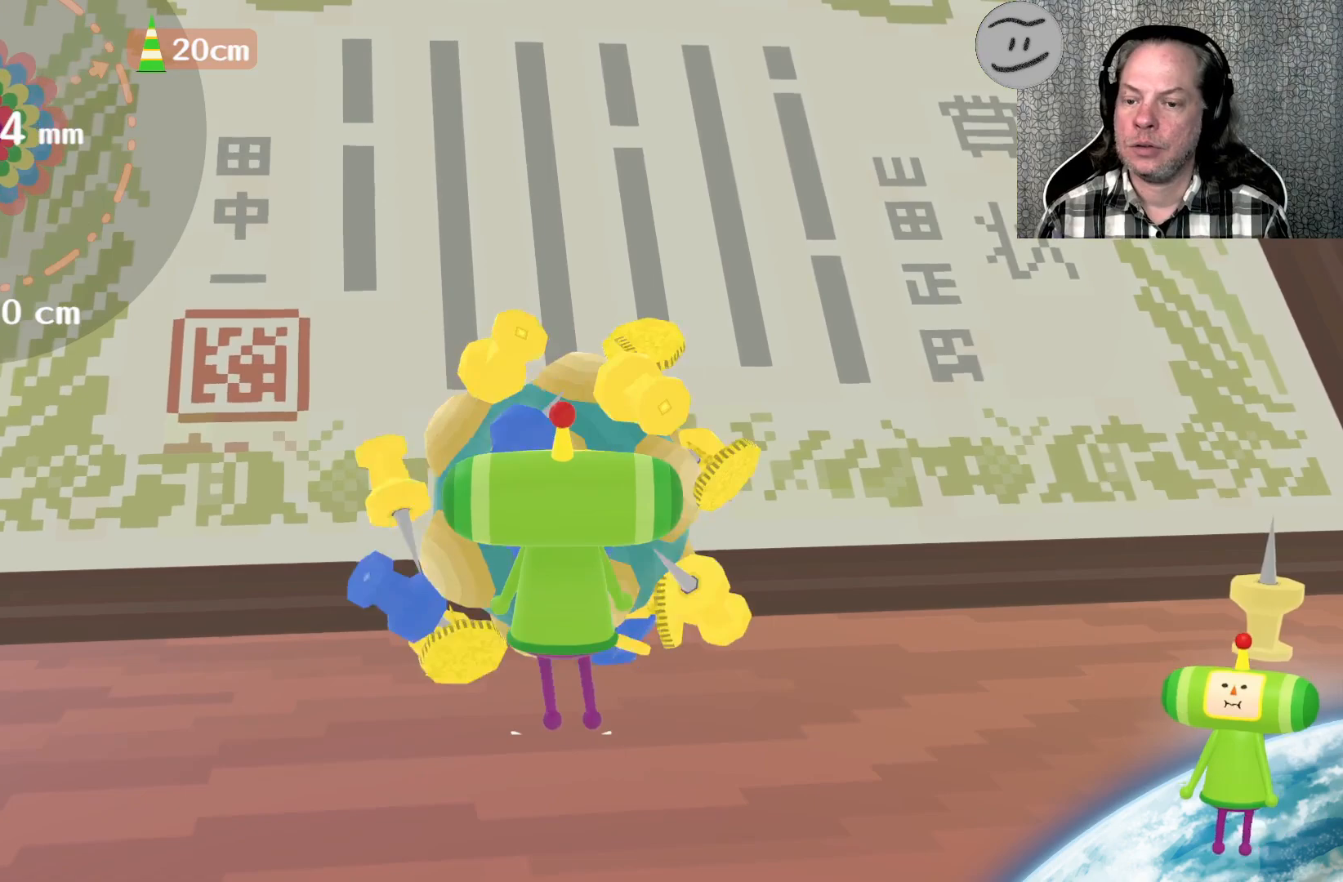
{"buttons": [], "left_stick": "up", "right_stick": "up", "events": []}
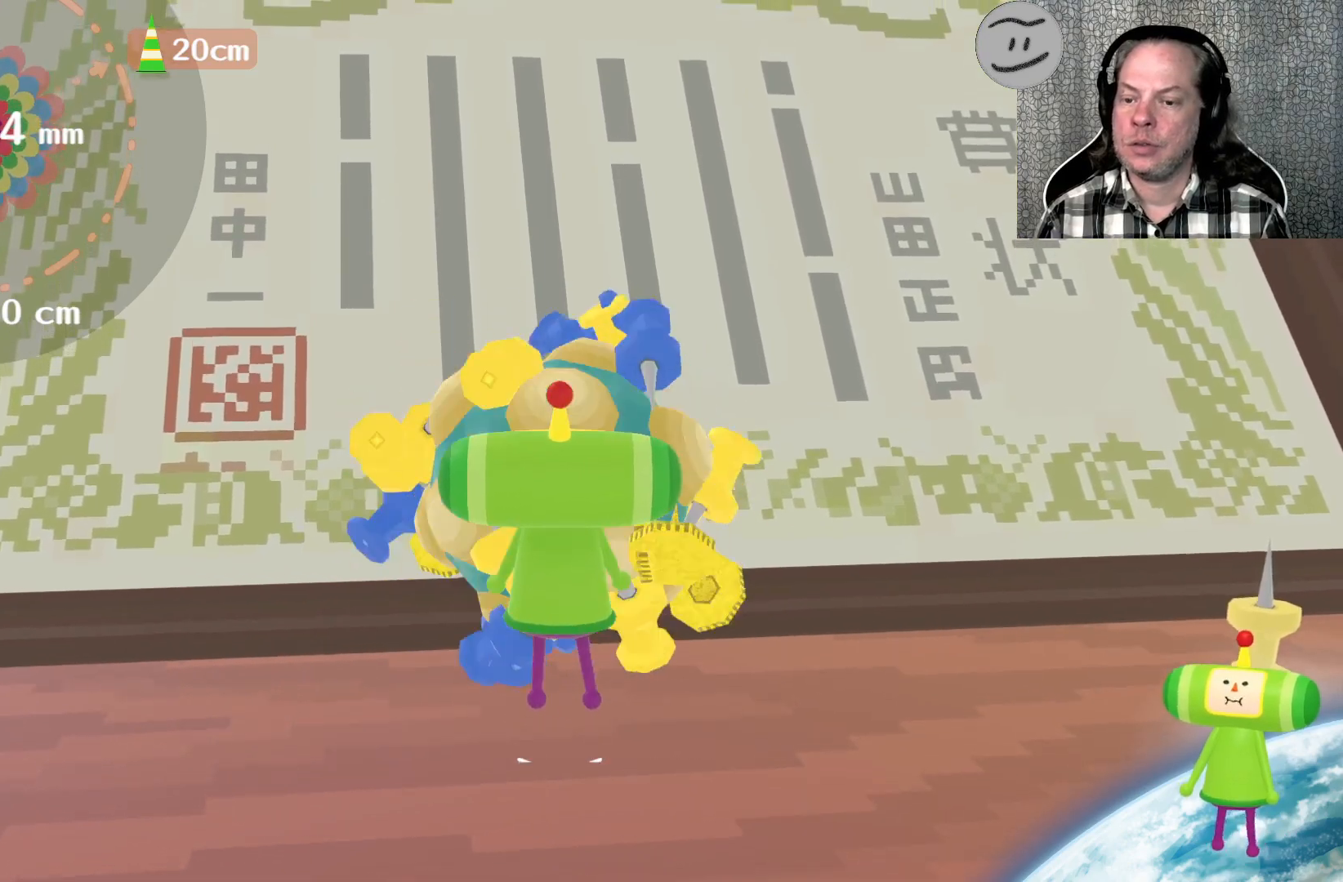
{"buttons": [], "left_stick": "up", "right_stick": "up", "events": []}
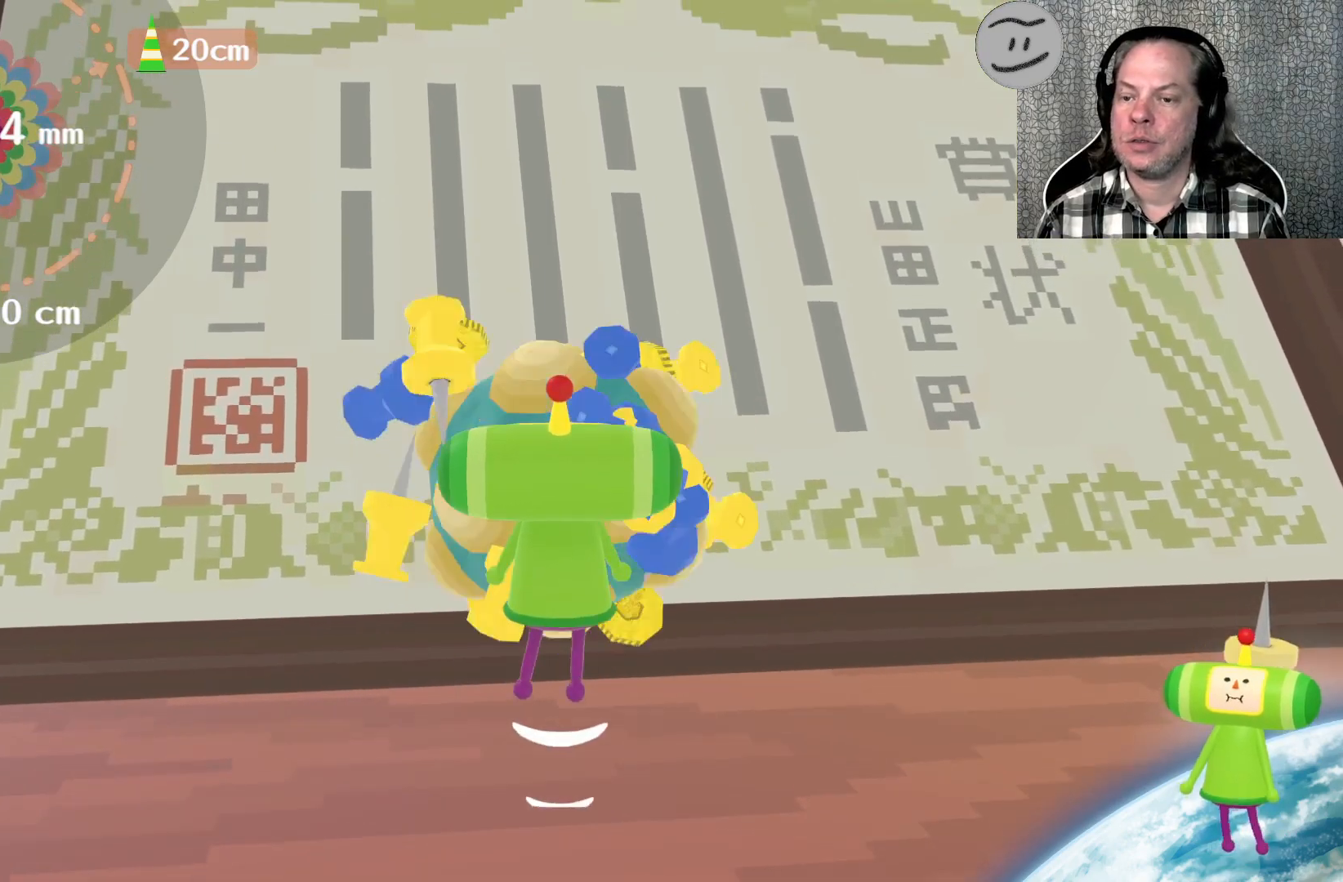
{"buttons": [], "left_stick": "up", "right_stick": "up", "events": []}
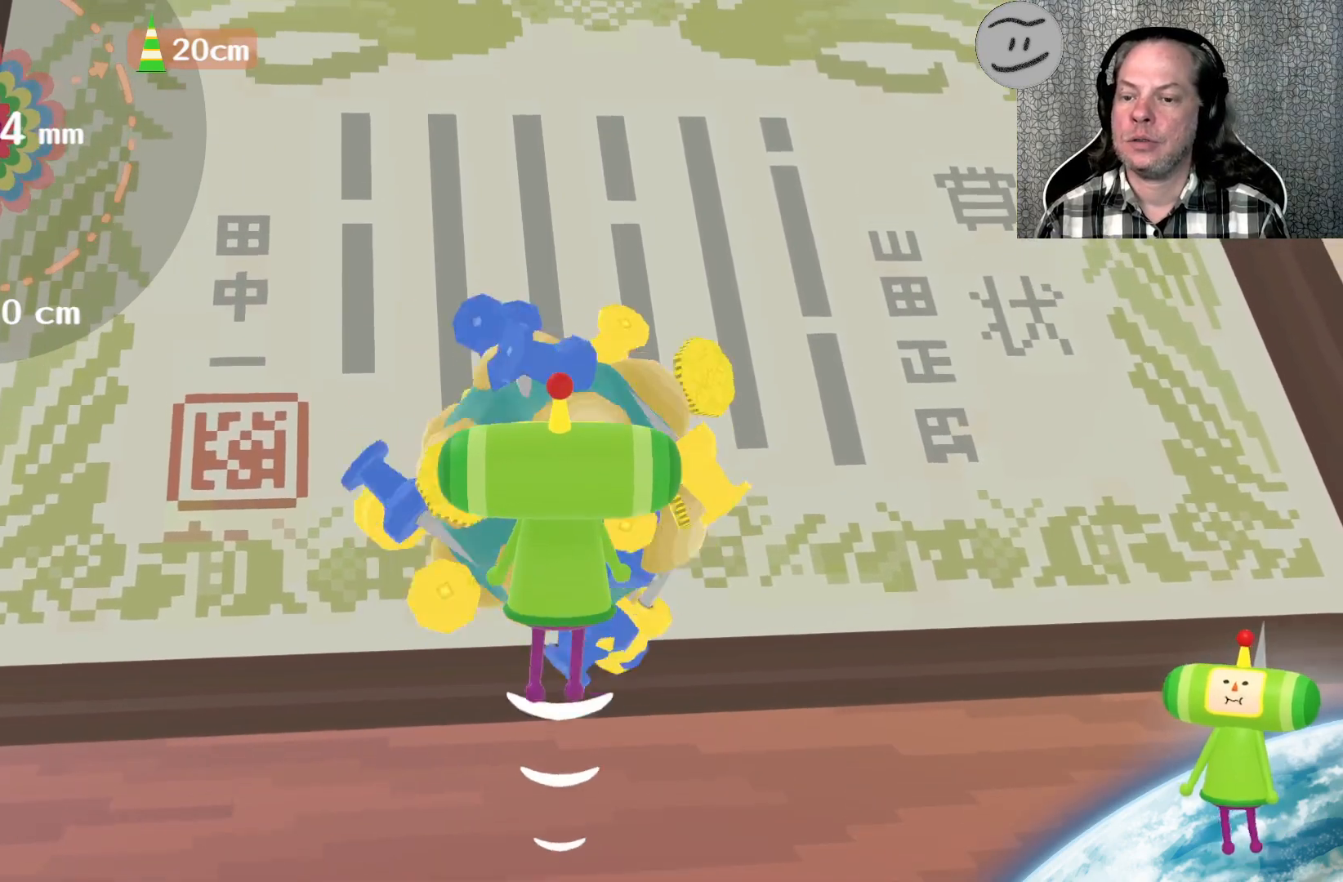
{"buttons": [], "left_stick": "up", "right_stick": "up", "events": []}
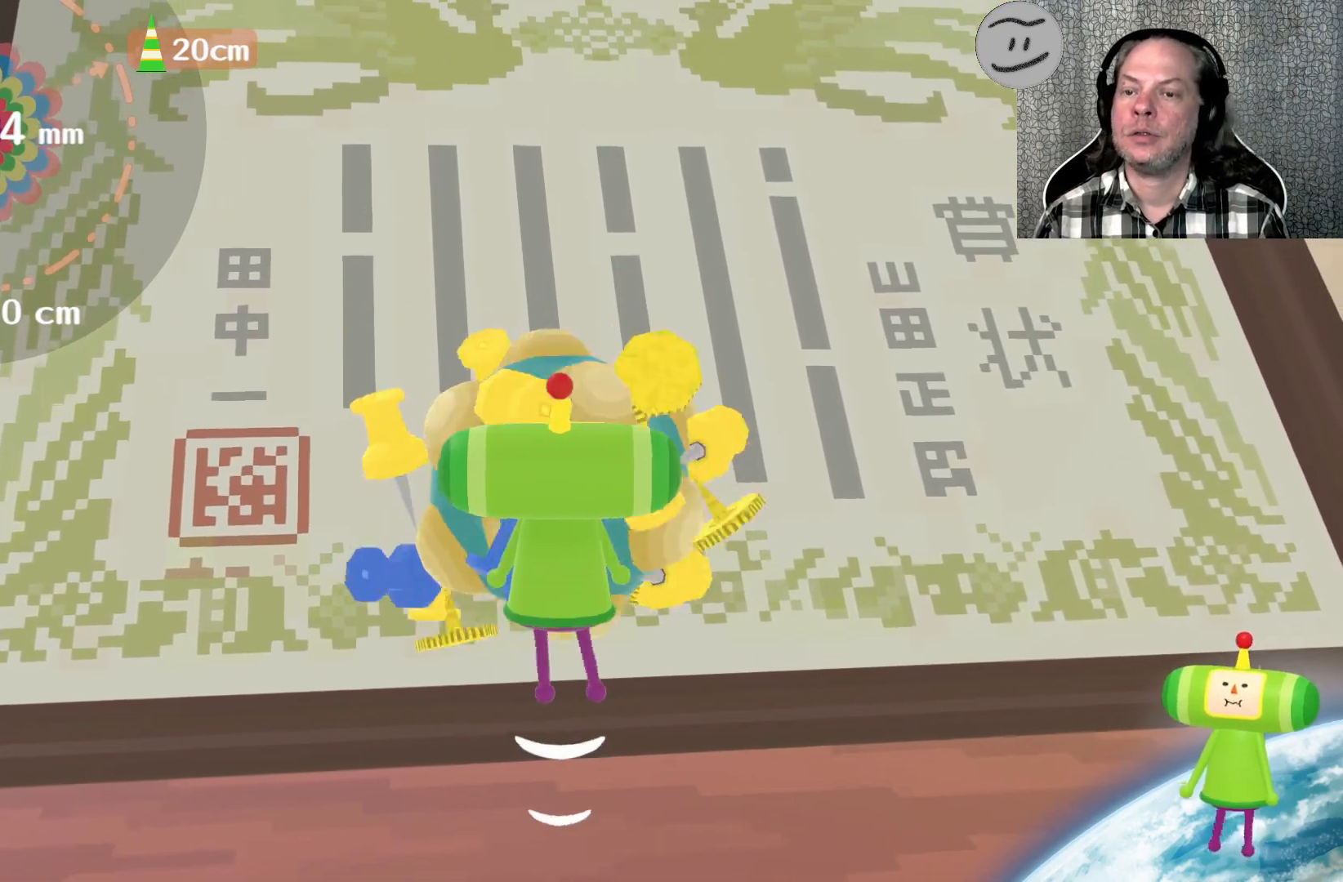
{"buttons": [], "left_stick": "up", "right_stick": "up", "events": []}
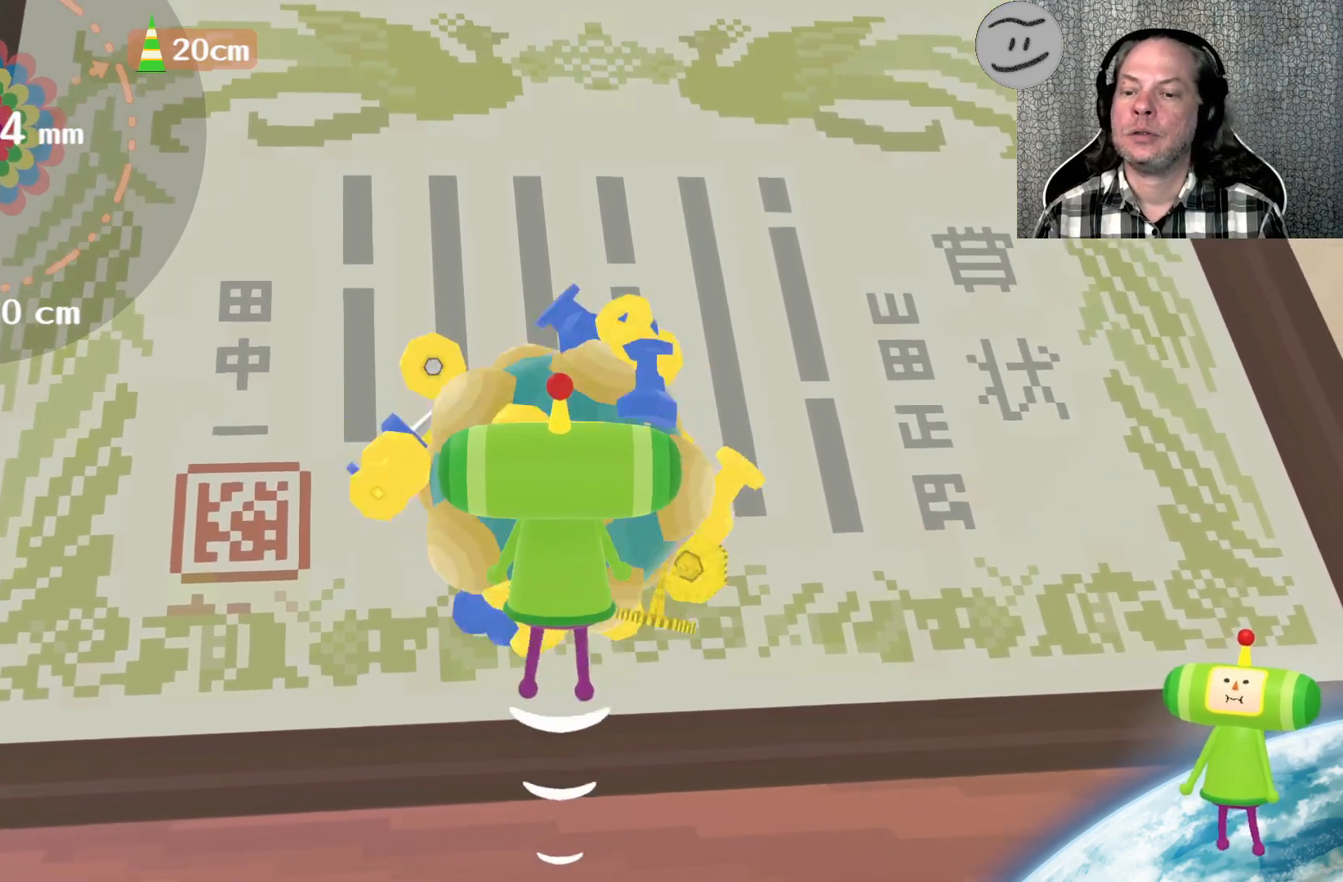
{"buttons": [], "left_stick": "down-left", "right_stick": "down-right", "events": [[167, "left_stick", "center"], [167, "right_stick", "center"], [367, "left_stick", "down-left"], [367, "right_stick", "down-right"]]}
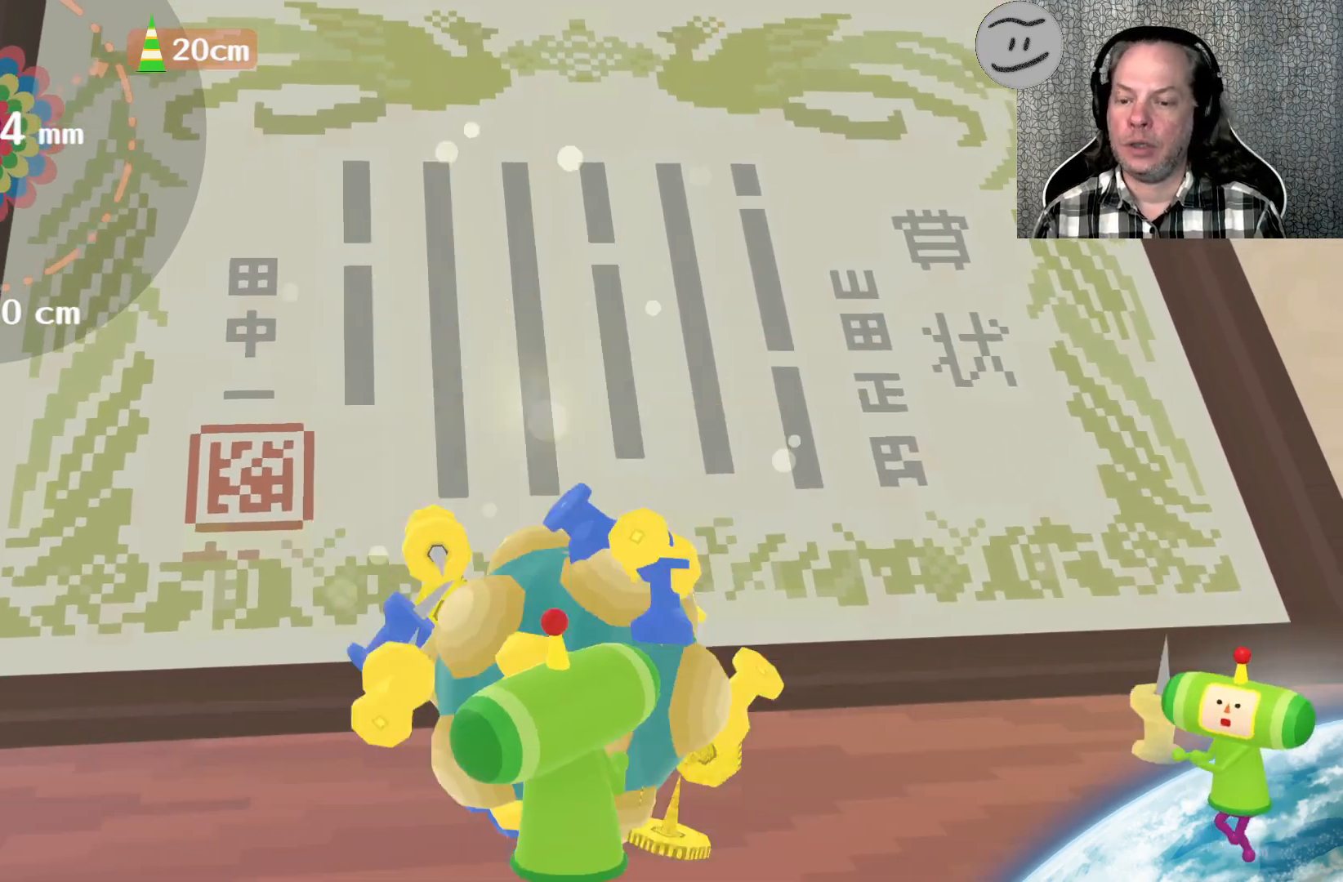
{"buttons": [], "left_stick": "left", "right_stick": "left", "events": [[167, "left_stick", "down"], [433, "left_stick", "left"], [500, "right_stick", "left"]]}
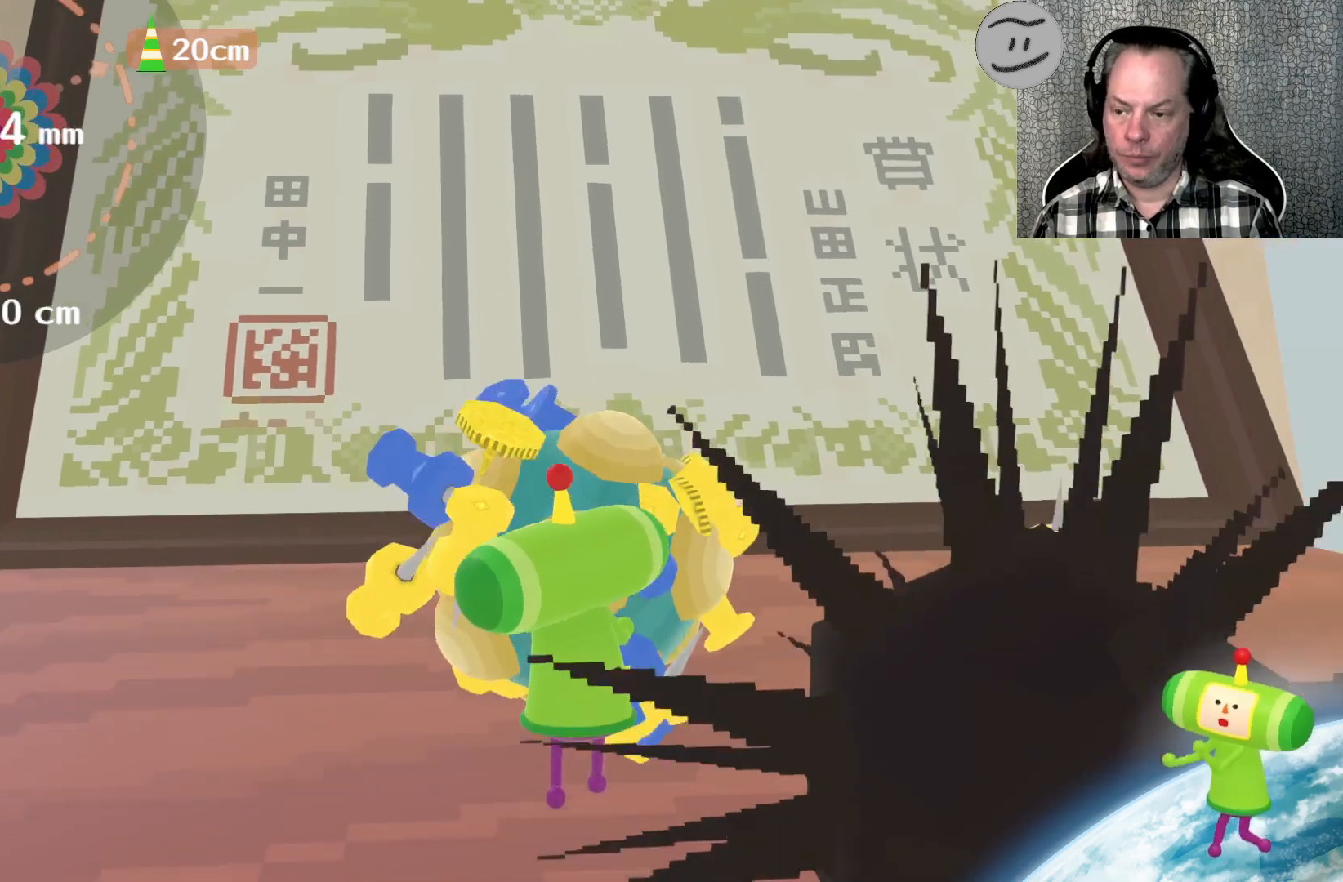
{"buttons": [], "left_stick": "left", "right_stick": "up-left", "events": [[500, "right_stick", "up-left"]]}
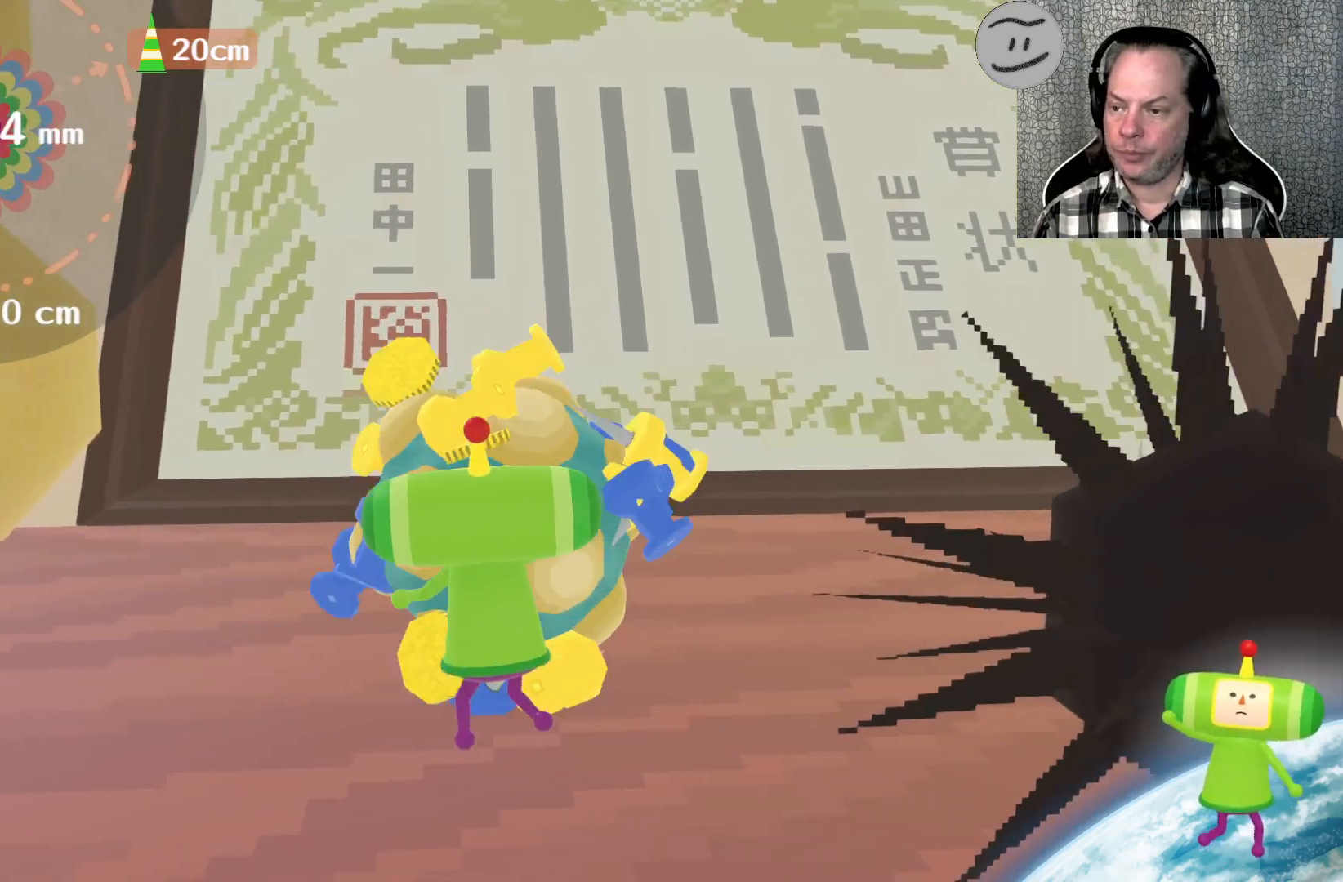
{"buttons": [], "left_stick": "down-left", "right_stick": "up-left", "events": [[233, "left_stick", "down-left"], [233, "right_stick", "left"], [433, "right_stick", "up-left"]]}
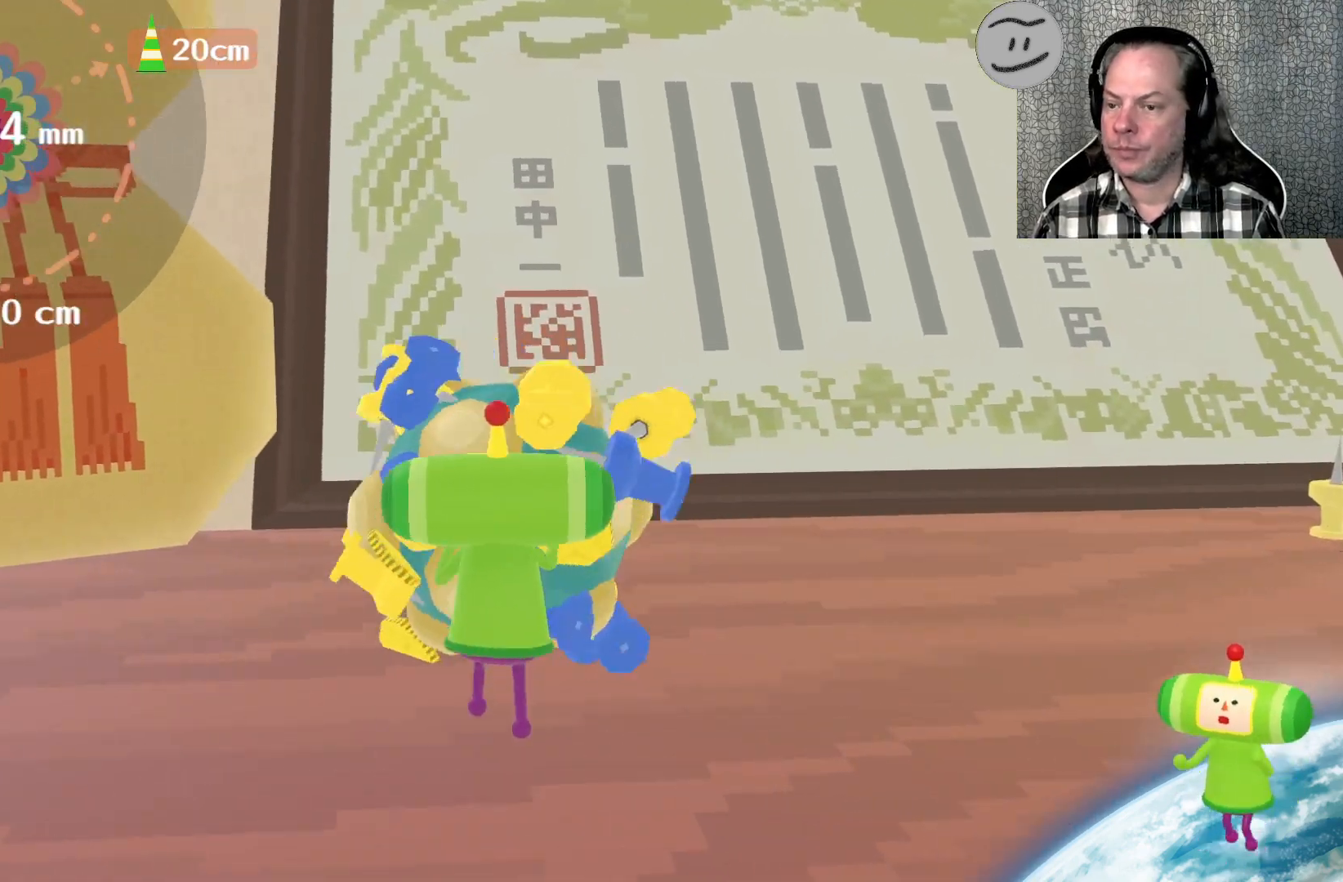
{"buttons": [], "left_stick": "down", "right_stick": "up-left", "events": [[33, "left_stick", "down"]]}
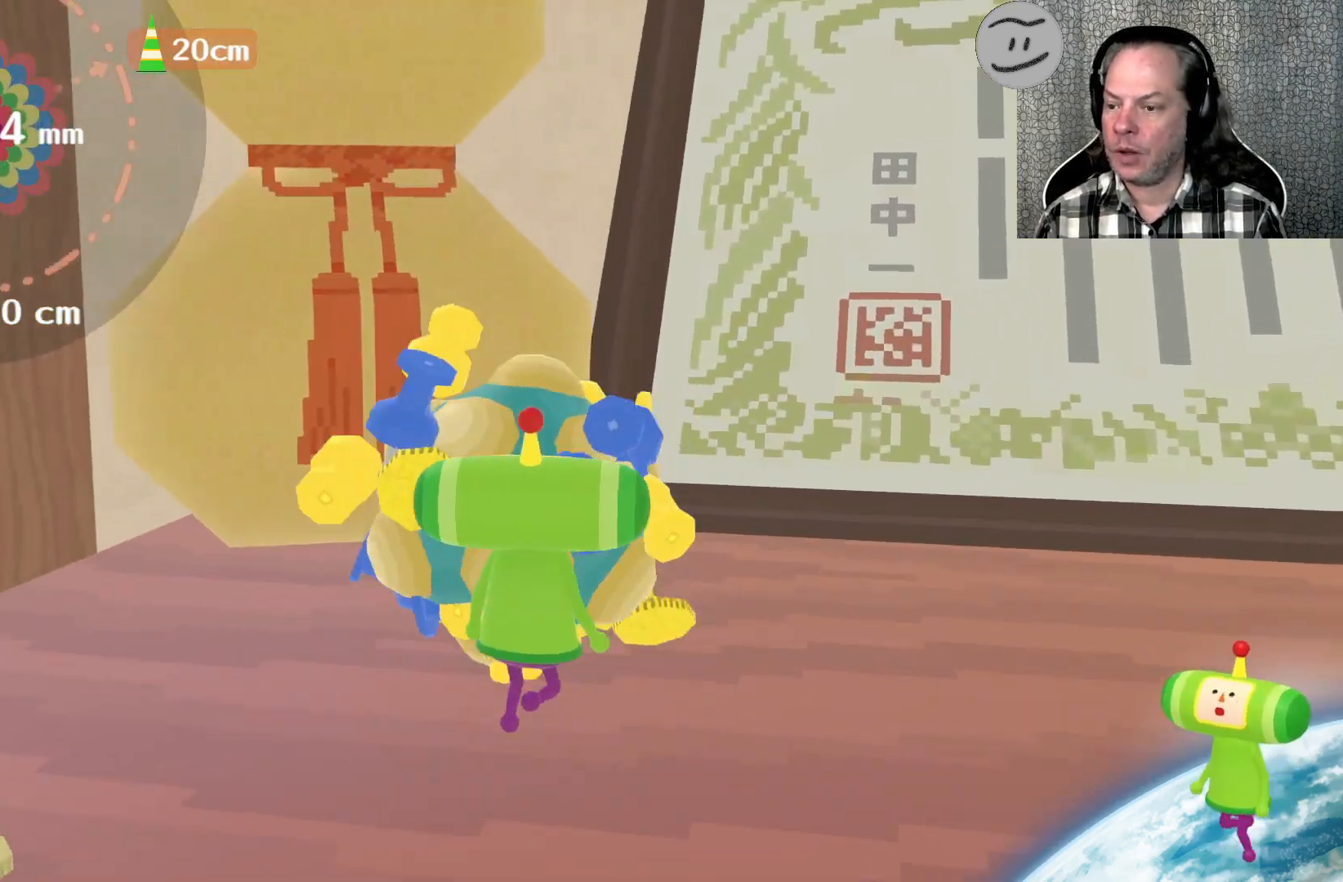
{"buttons": [], "left_stick": "down", "right_stick": "up-left", "events": []}
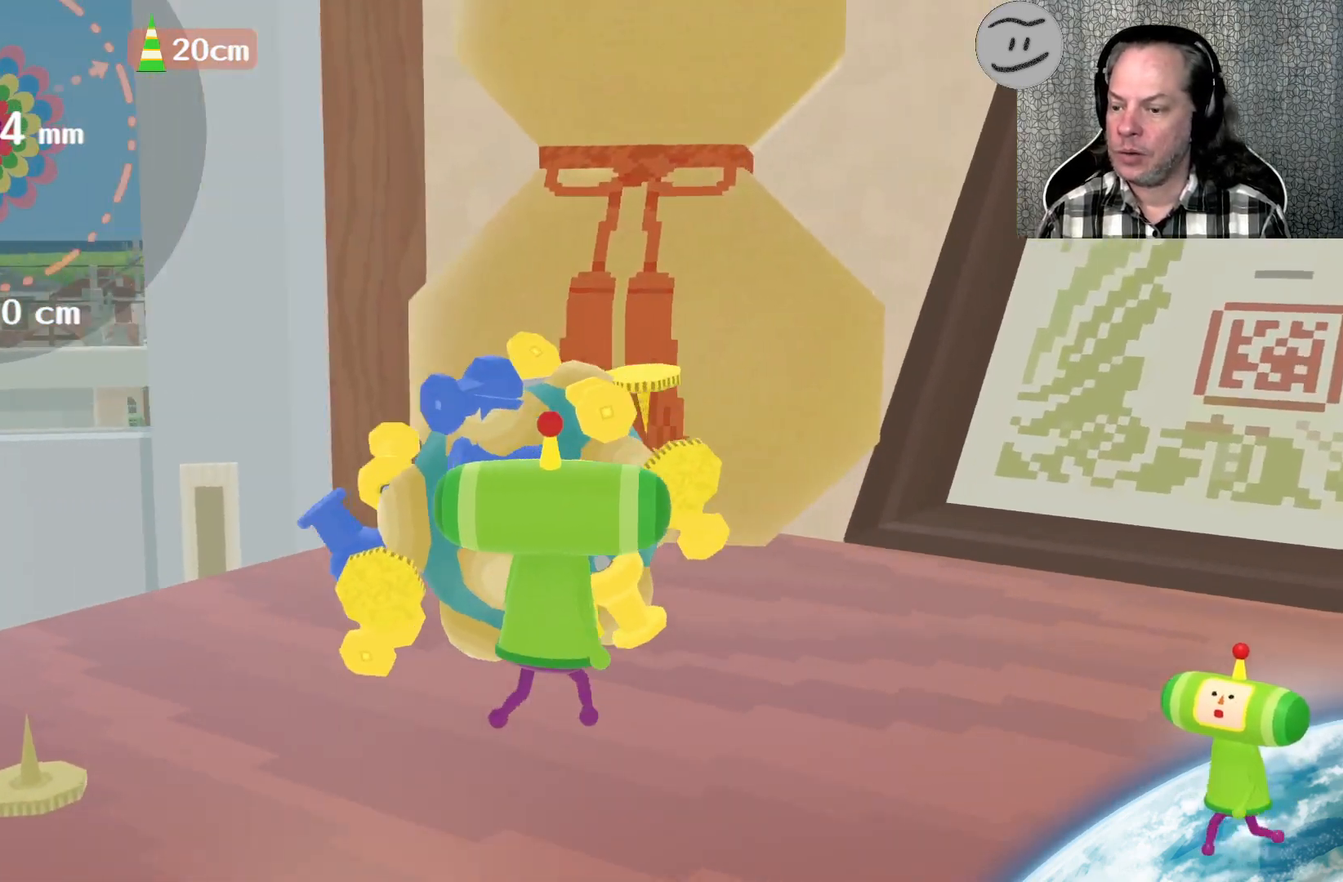
{"buttons": [], "left_stick": "down", "right_stick": "up-left", "events": []}
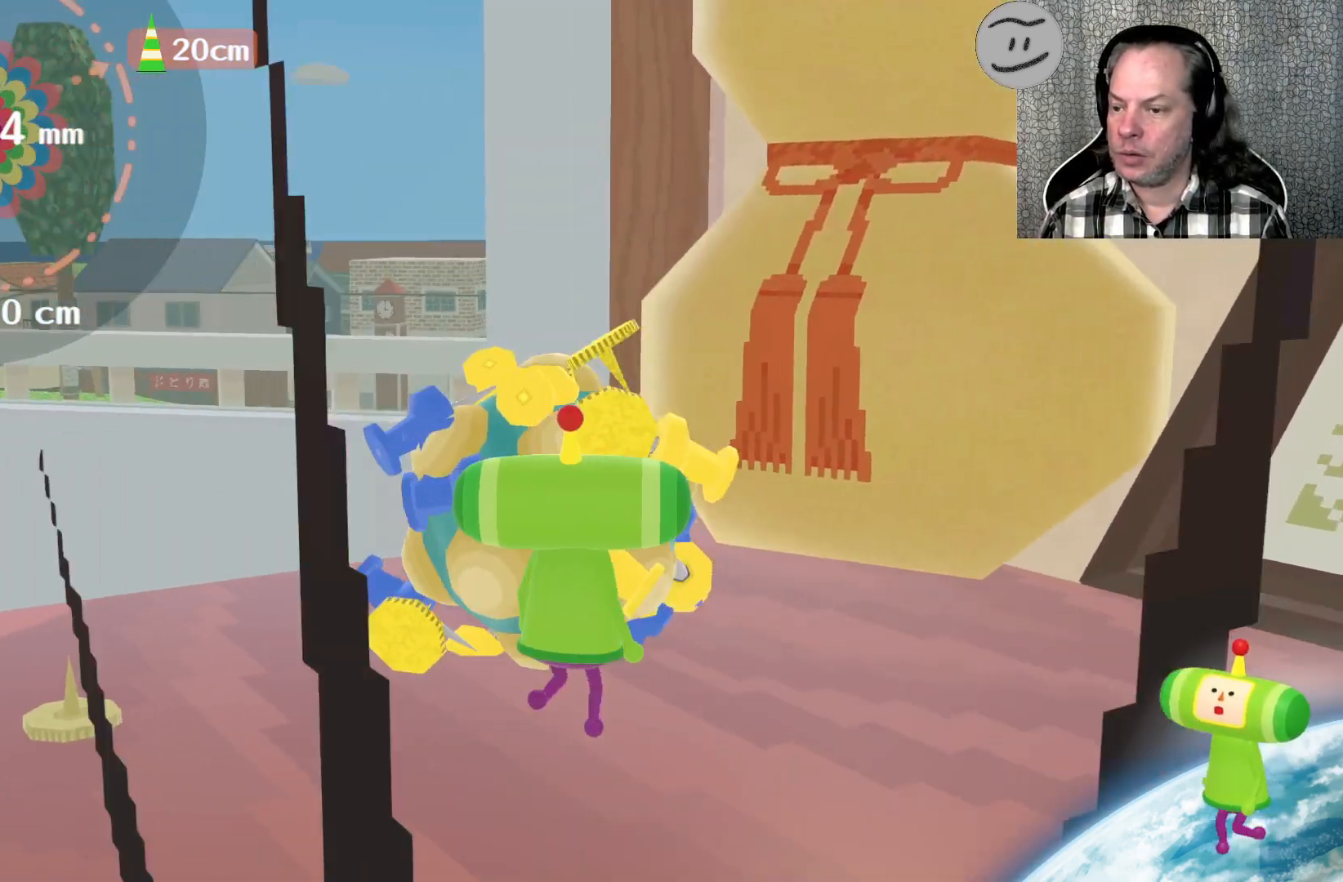
{"buttons": [], "left_stick": "down", "right_stick": "up-left", "events": []}
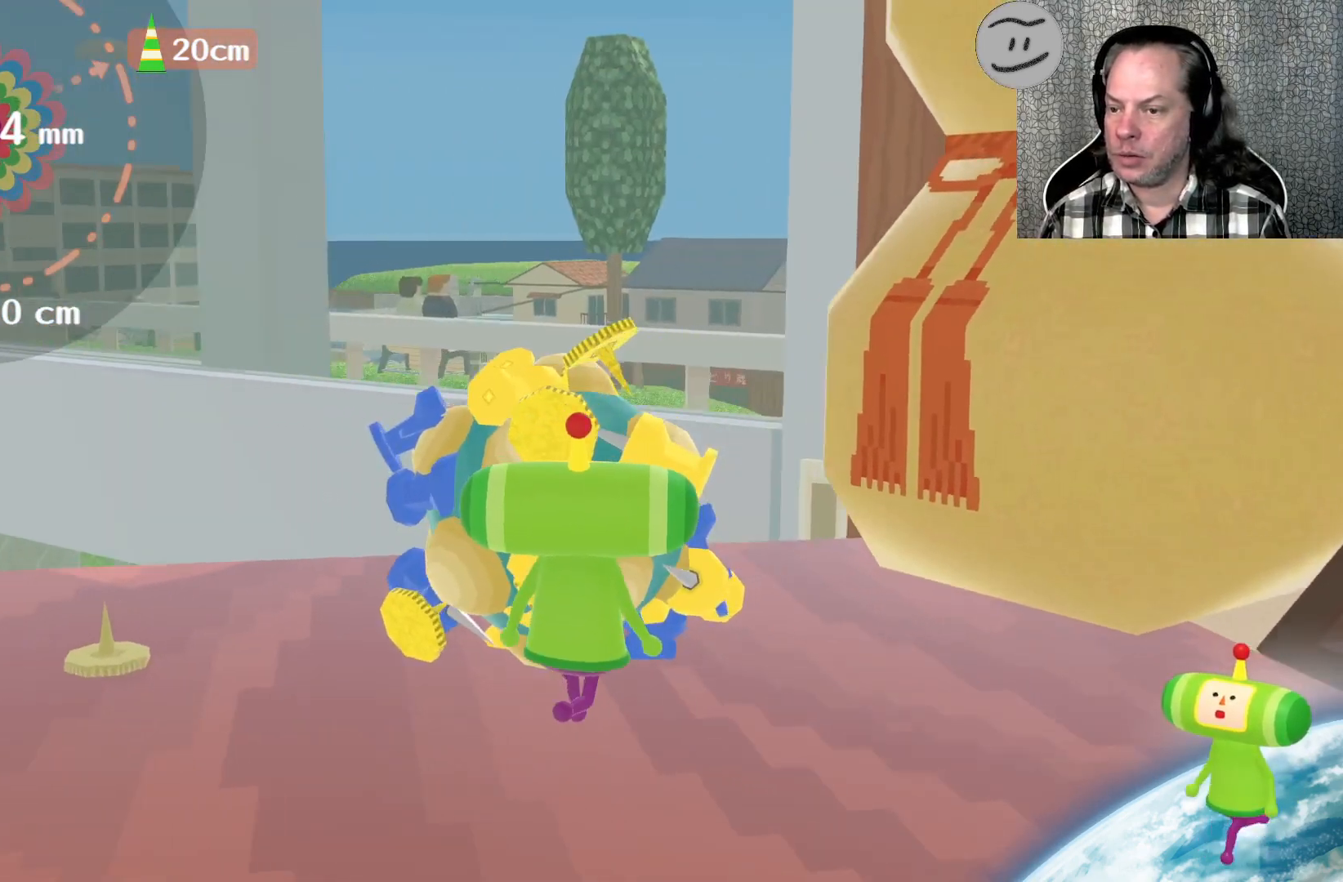
{"buttons": [], "left_stick": "down", "right_stick": "up-left", "events": []}
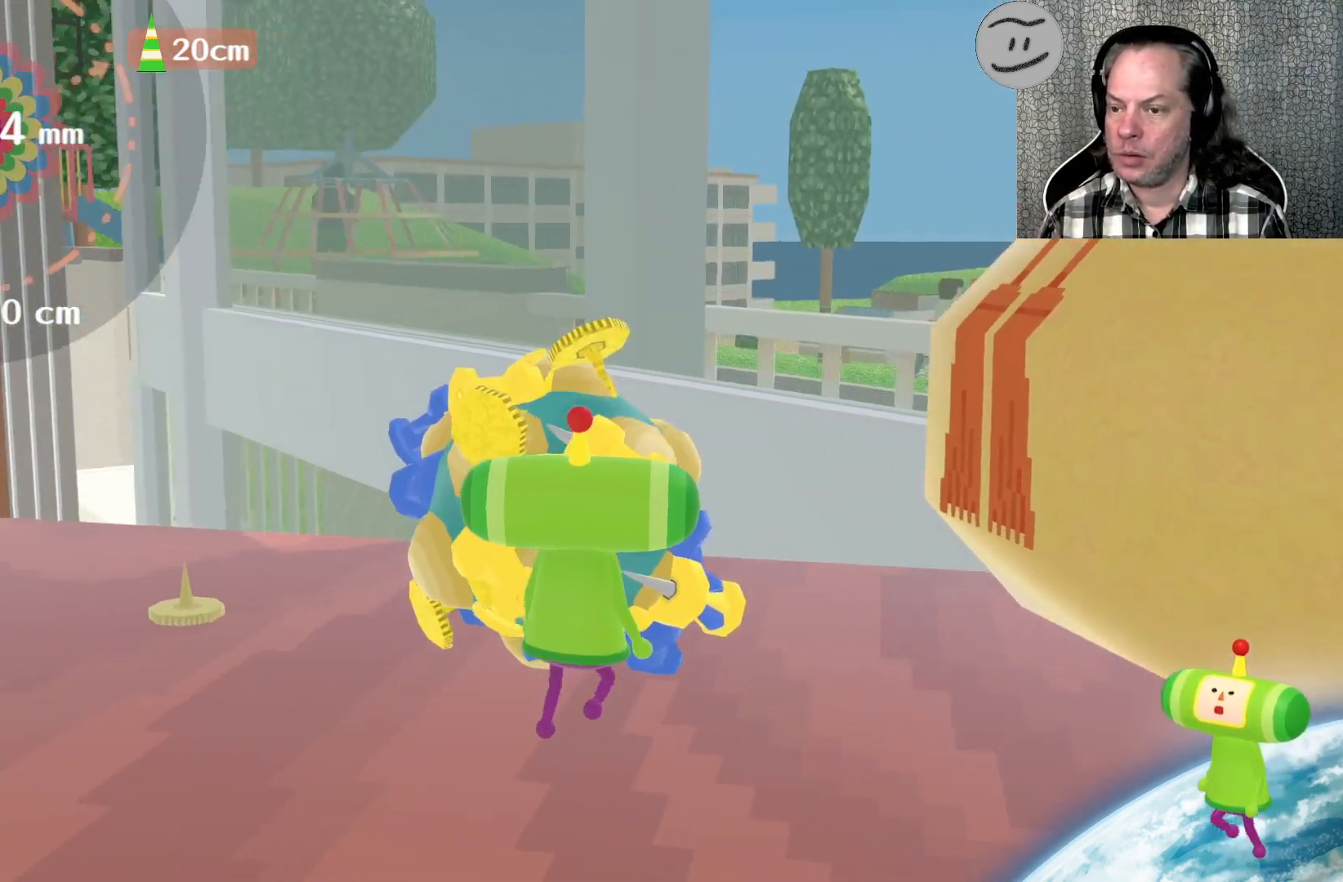
{"buttons": [], "left_stick": "down", "right_stick": "up-left", "events": []}
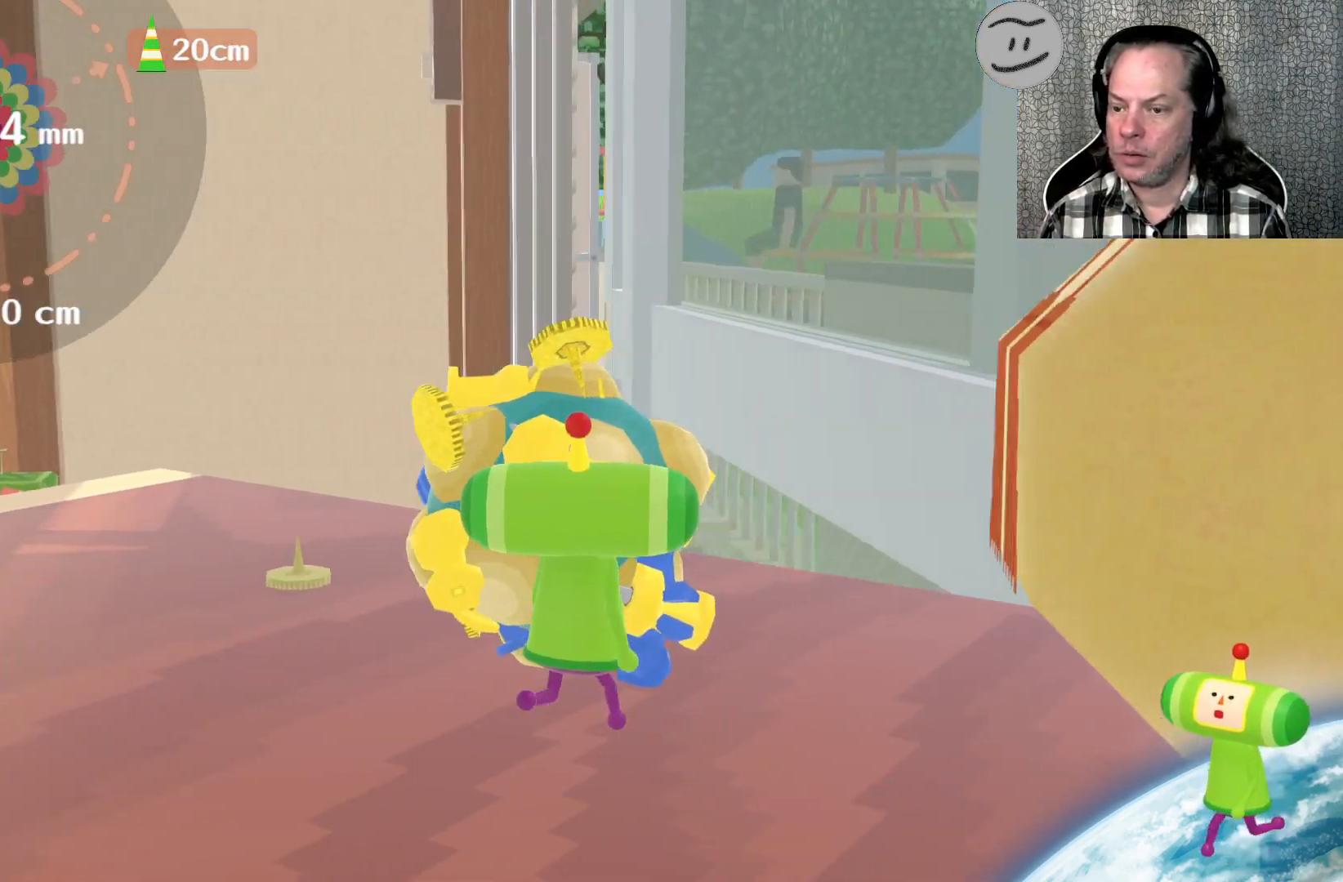
{"buttons": [], "left_stick": "down", "right_stick": "up-left", "events": []}